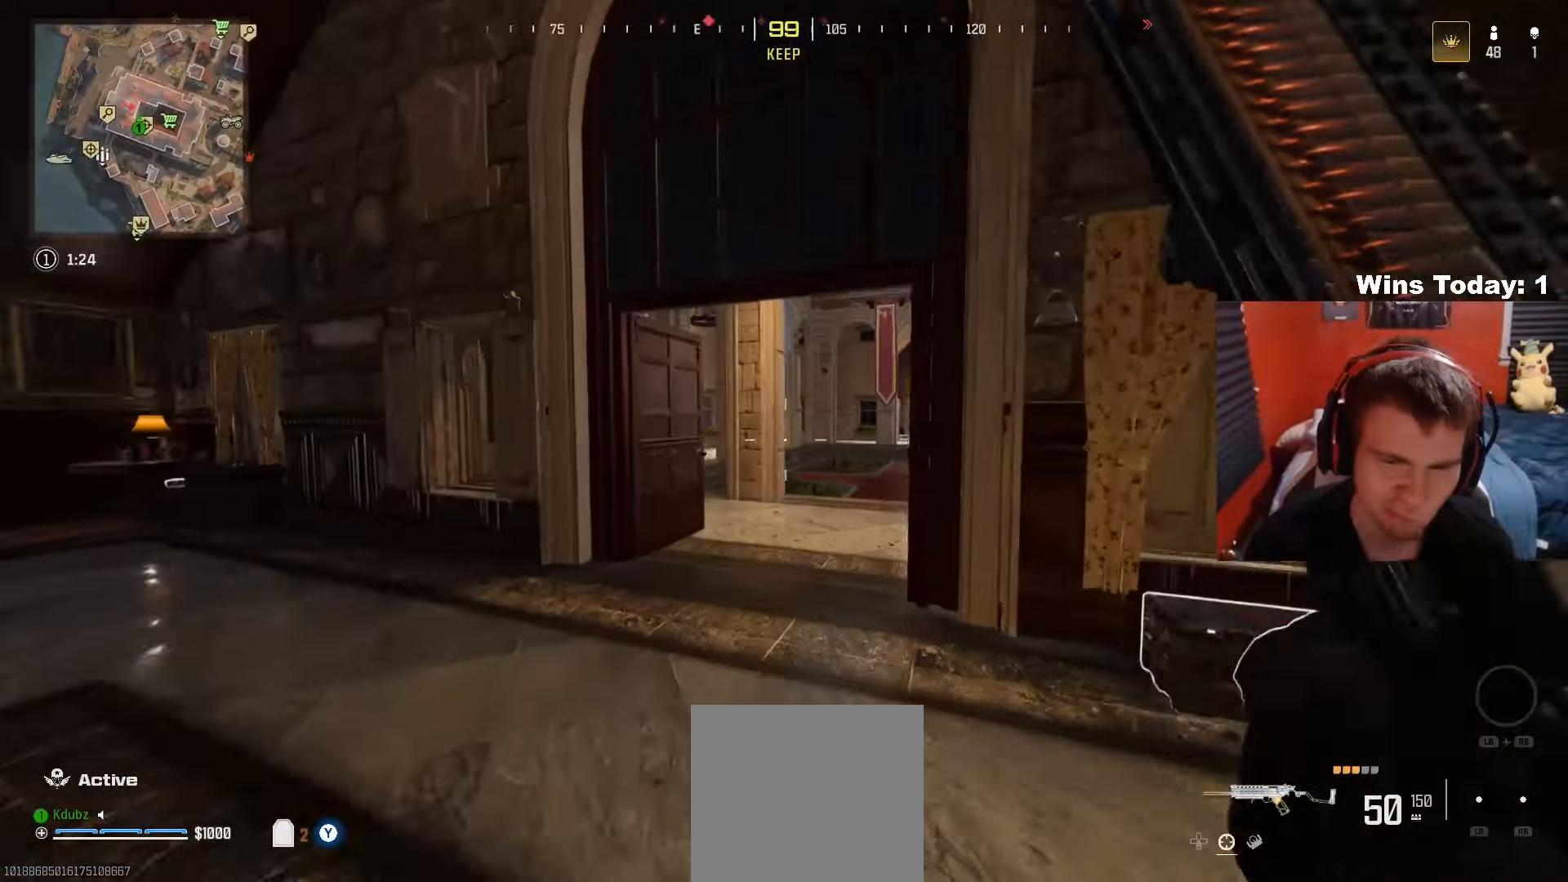
Gameplay with a controller (Xbox layout); each line is a JSON object with the inputs held at the frame after it. "events" lists button and stick changes between this image and that frame as [ms after this image, input, new state], when the widget could be followed in between.
{"buttons": [], "left_stick": "up-left", "right_stick": "center", "events": [[100, "R3", "down"], [133, "right_stick", "center"], [283, "R3", "up"], [300, "right_stick", "left"], [433, "left_stick", "up-left"], [450, "right_stick", "center"]]}
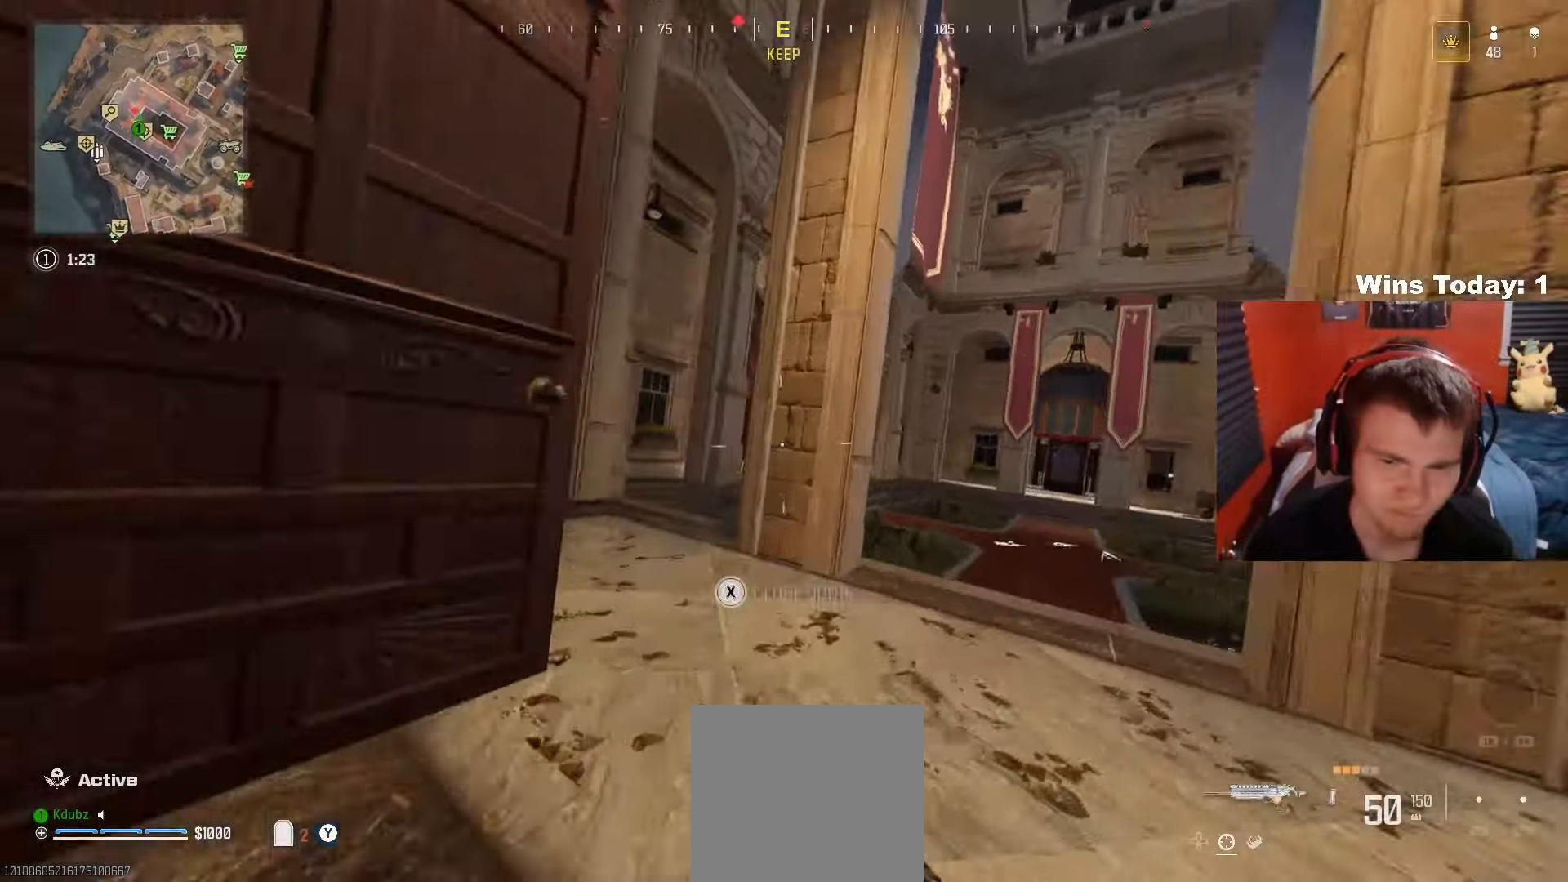
{"buttons": [], "left_stick": "up", "right_stick": "center", "events": [[17, "A", "down"], [117, "left_stick", "left"], [217, "A", "up"], [317, "left_stick", "up-left"], [433, "left_stick", "up"]]}
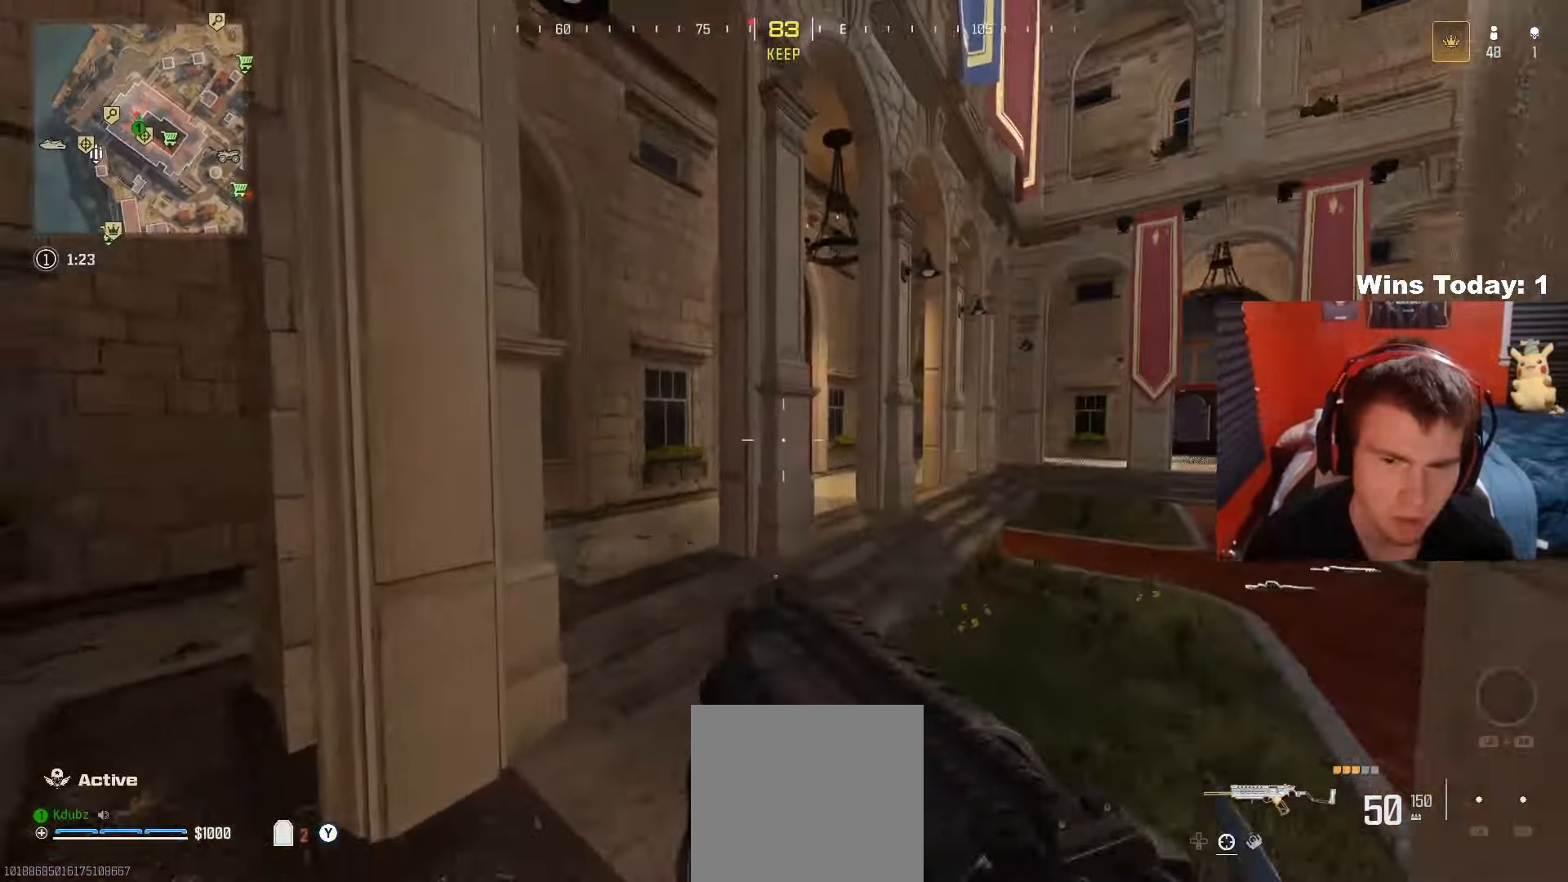
{"buttons": [], "left_stick": "up", "right_stick": "center", "events": [[250, "right_stick", "left"], [467, "right_stick", "center"]]}
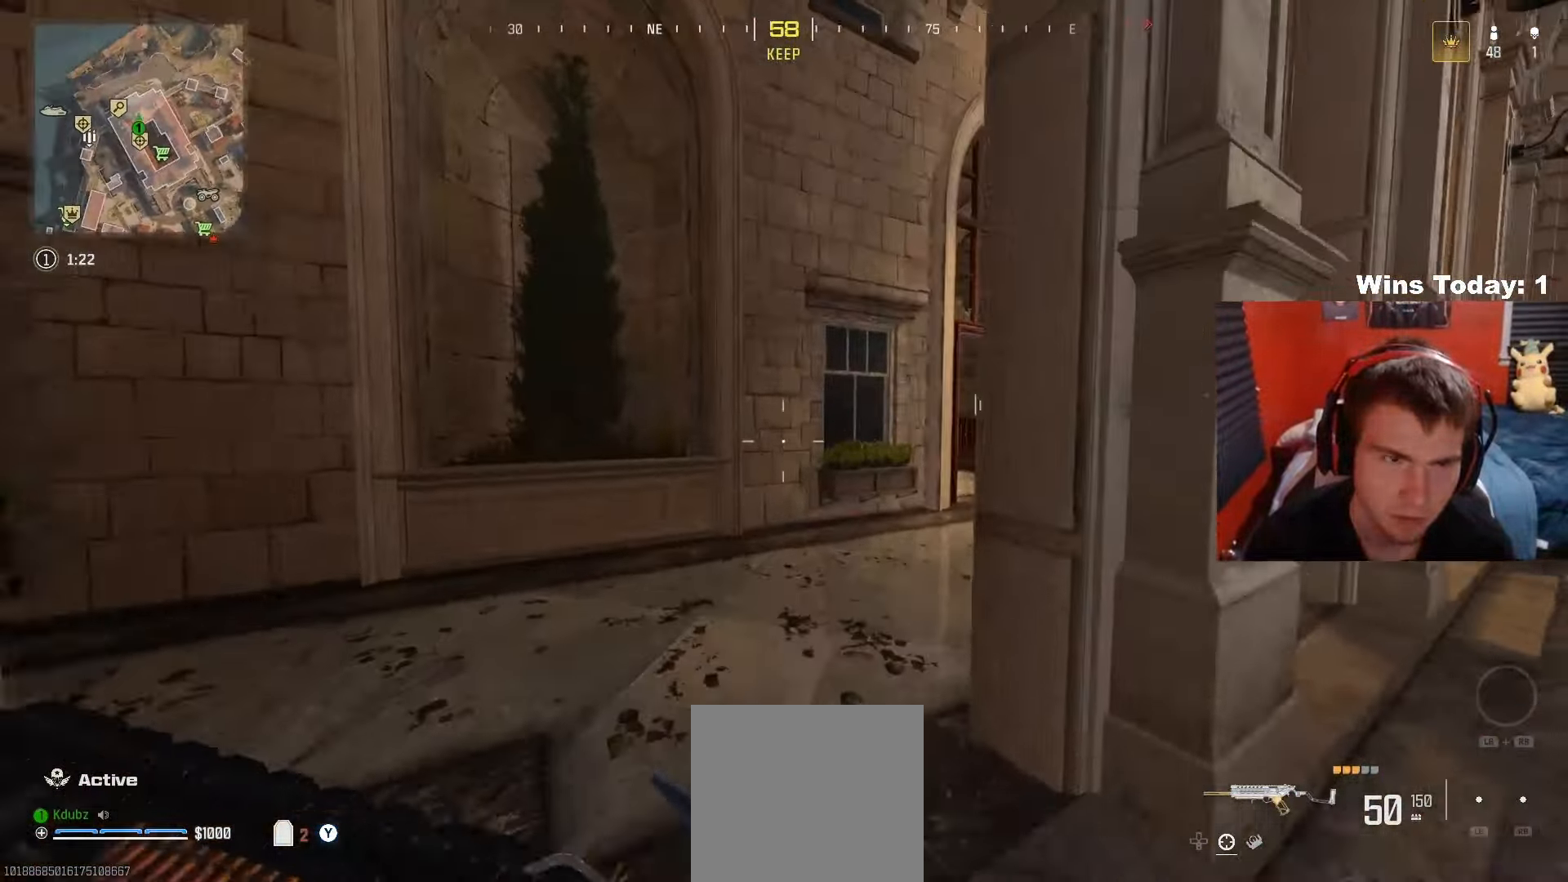
{"buttons": [], "left_stick": "up-right", "right_stick": "center", "events": [[83, "right_stick", "right"], [300, "left_stick", "up-right"], [300, "right_stick", "center"], [350, "R3", "down"], [500, "R3", "up"]]}
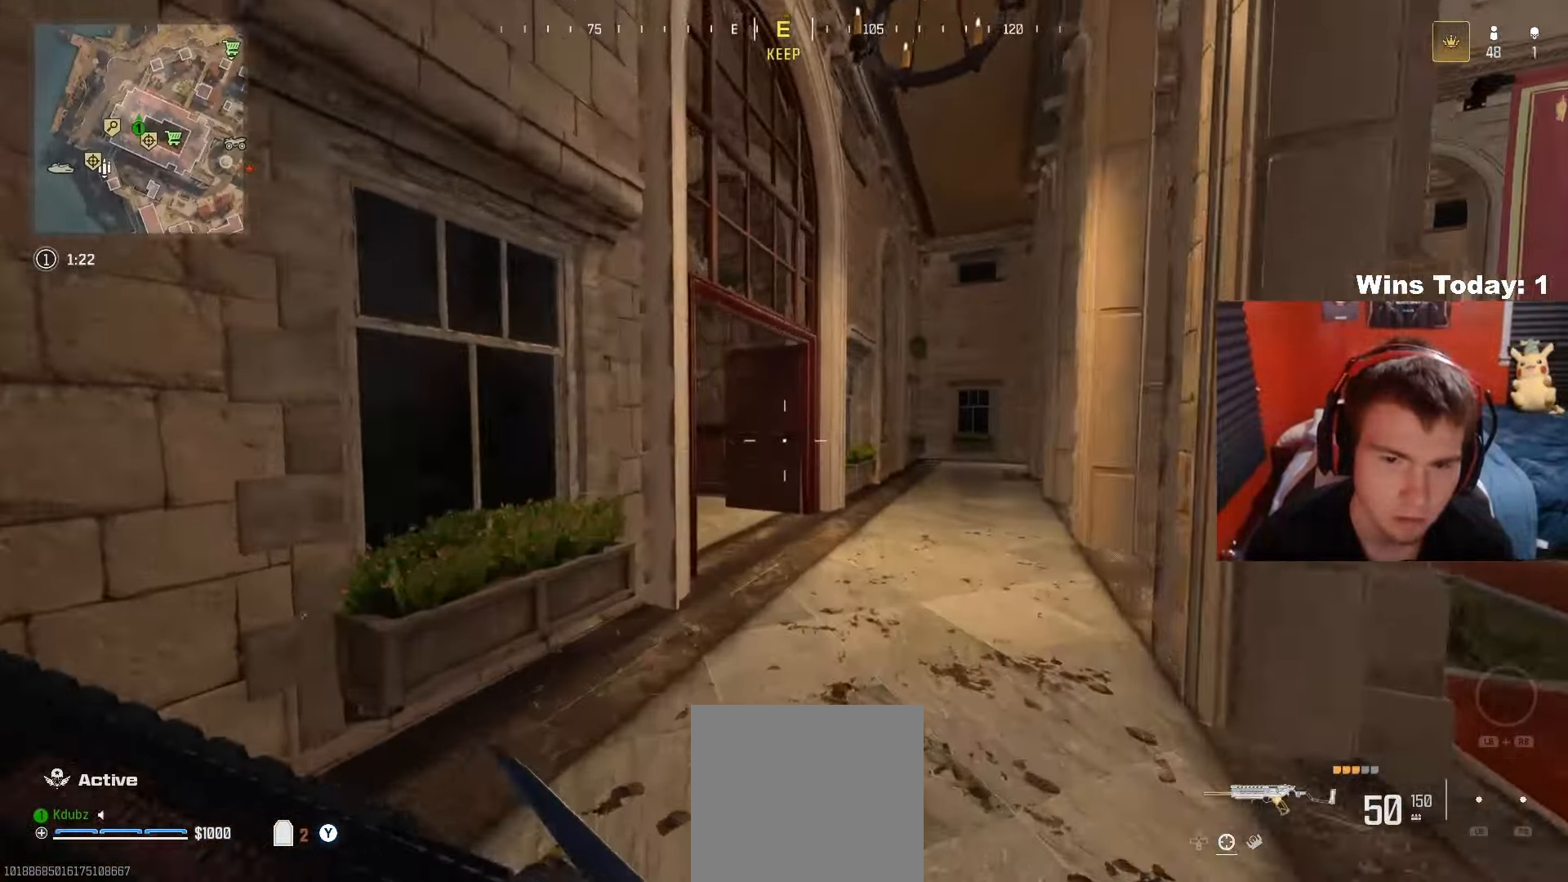
{"buttons": ["A", "L2"], "left_stick": "up", "right_stick": "left", "events": [[33, "right_stick", "left"], [267, "right_stick", "center"], [317, "right_stick", "left"], [333, "A", "down"], [367, "L2", "down"], [433, "left_stick", "up"]]}
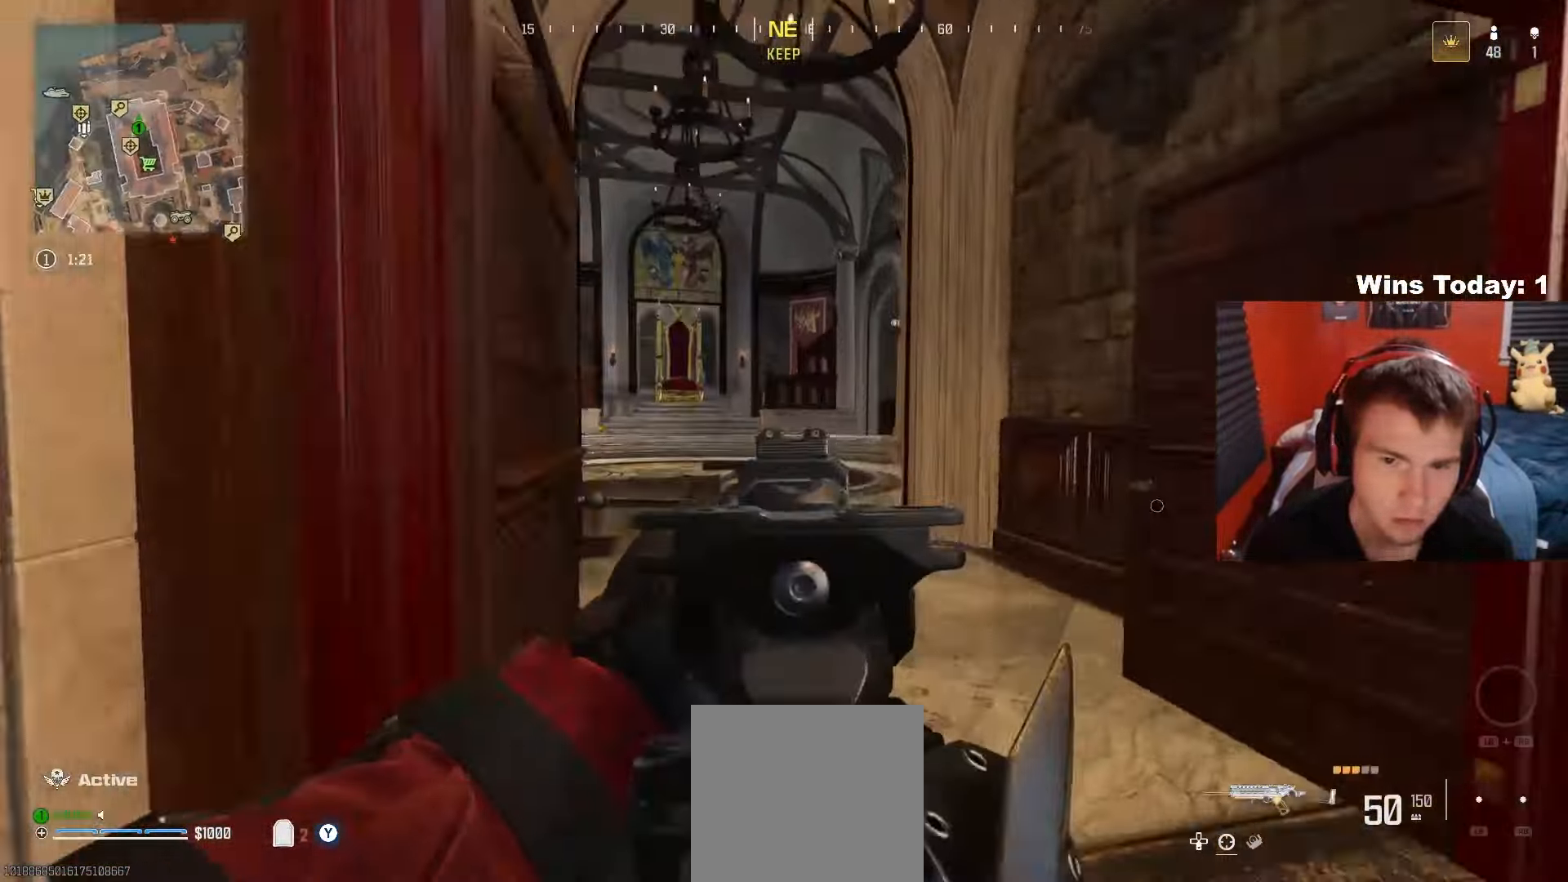
{"buttons": ["L2"], "left_stick": "up-right", "right_stick": "down-left", "events": [[50, "A", "up"], [283, "left_stick", "up-right"], [500, "right_stick", "down-left"]]}
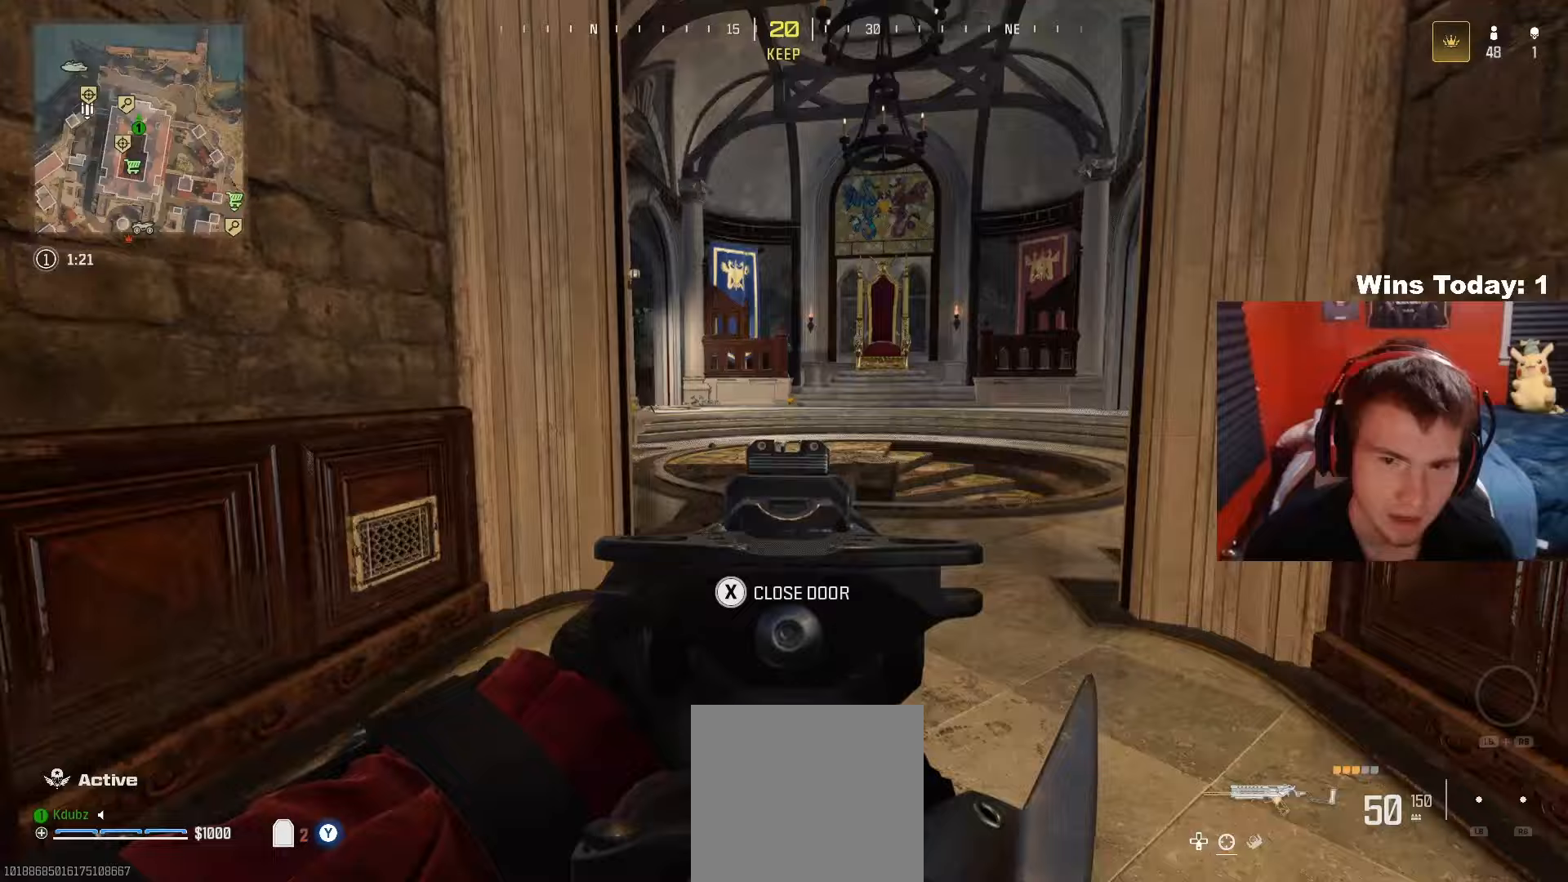
{"buttons": ["L2"], "left_stick": "up-right", "right_stick": "left", "events": [[200, "right_stick", "left"]]}
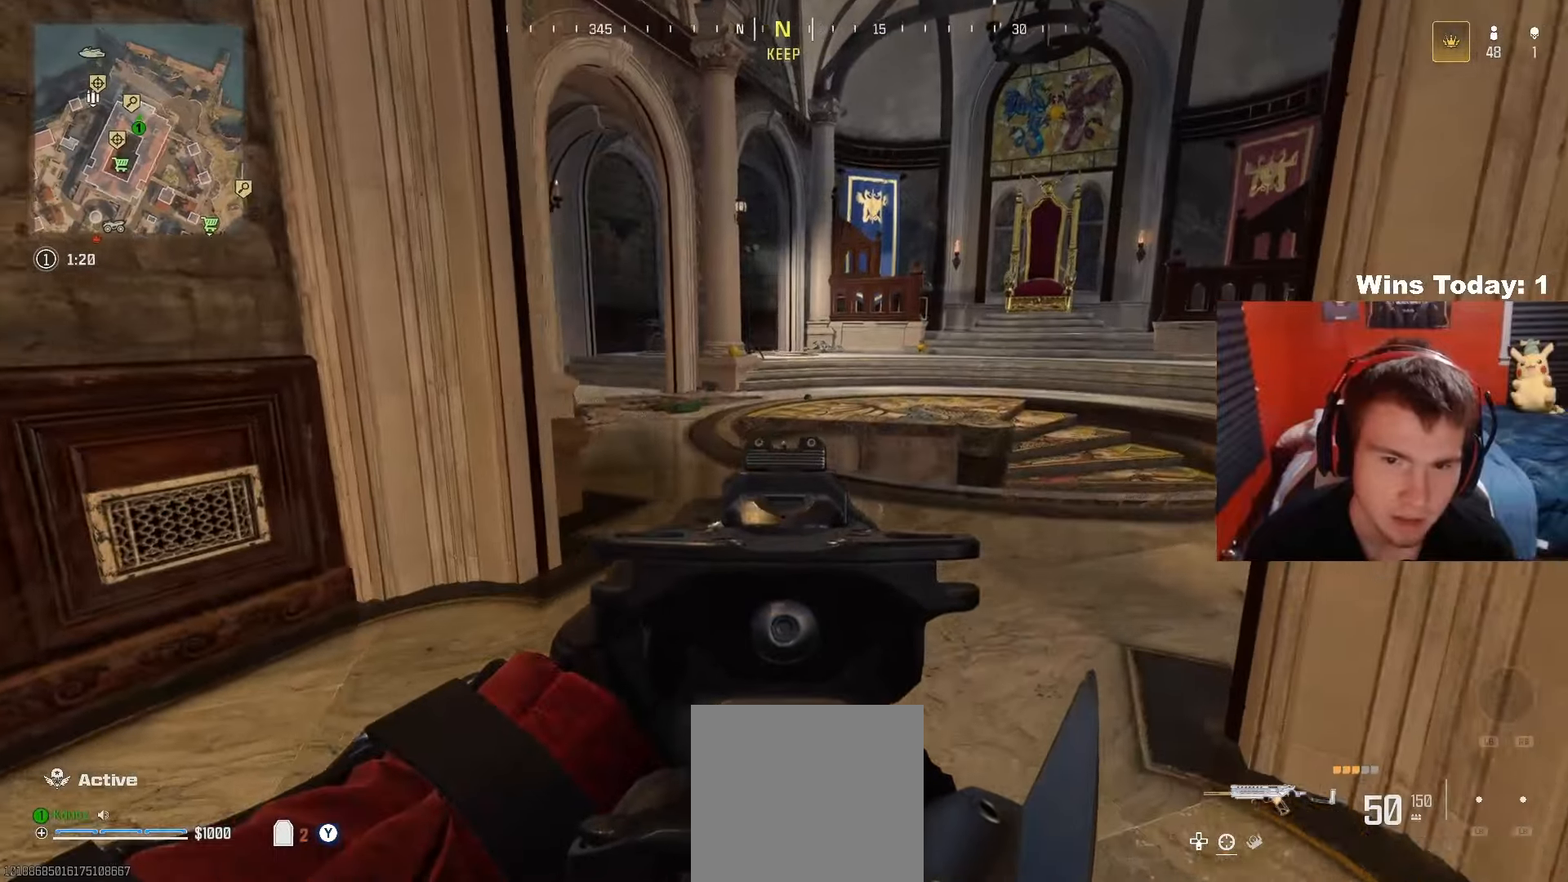
{"buttons": ["L2"], "left_stick": "up-right", "right_stick": "center", "events": [[300, "right_stick", "center"]]}
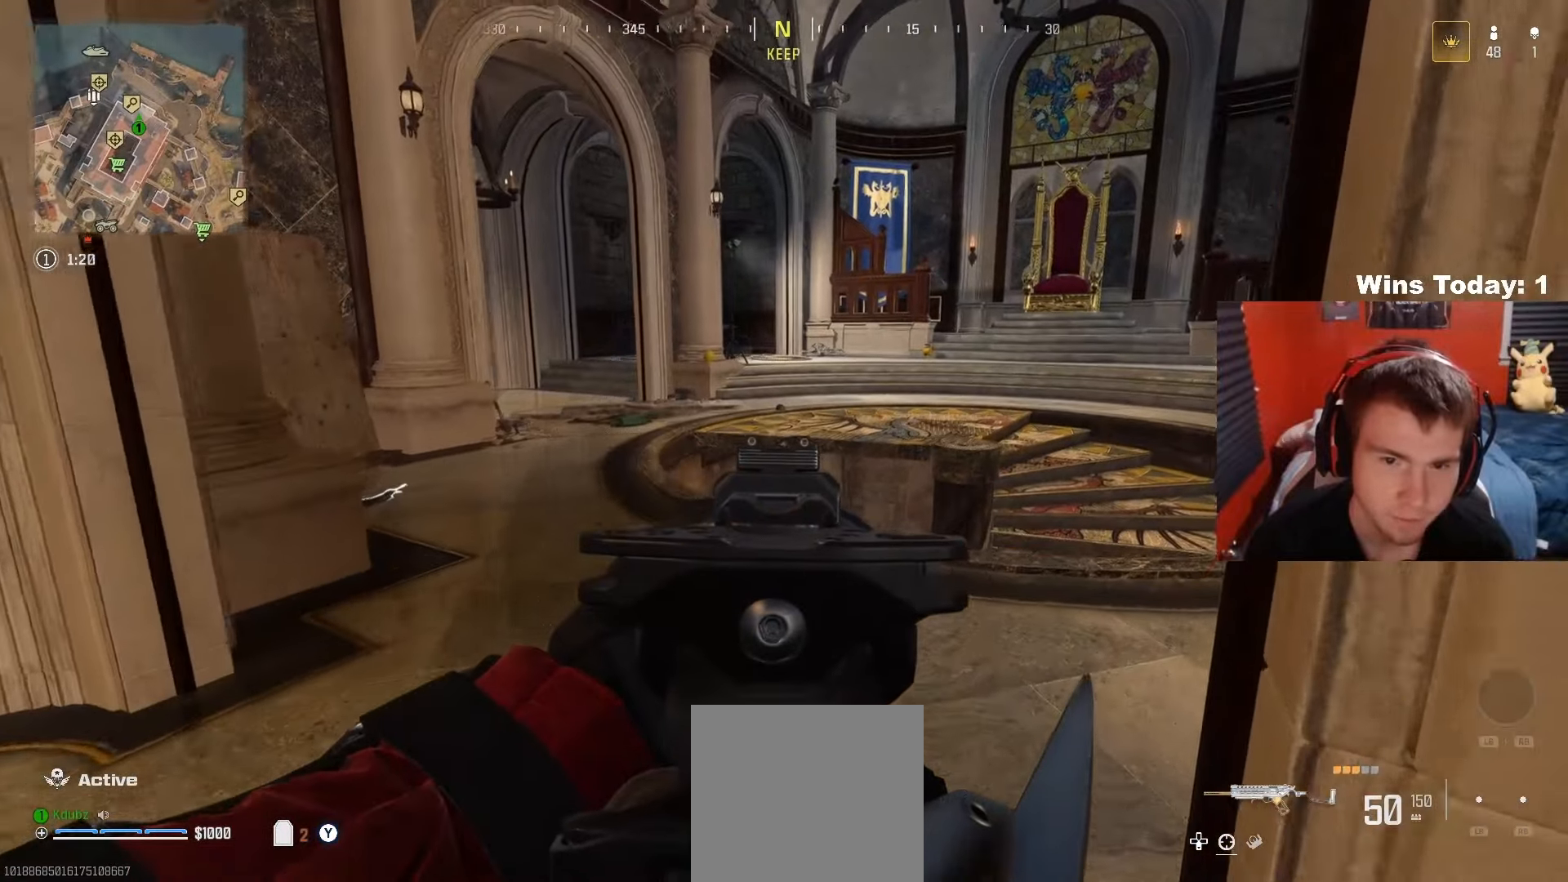
{"buttons": ["L2"], "left_stick": "center", "right_stick": "center", "events": [[17, "left_stick", "center"]]}
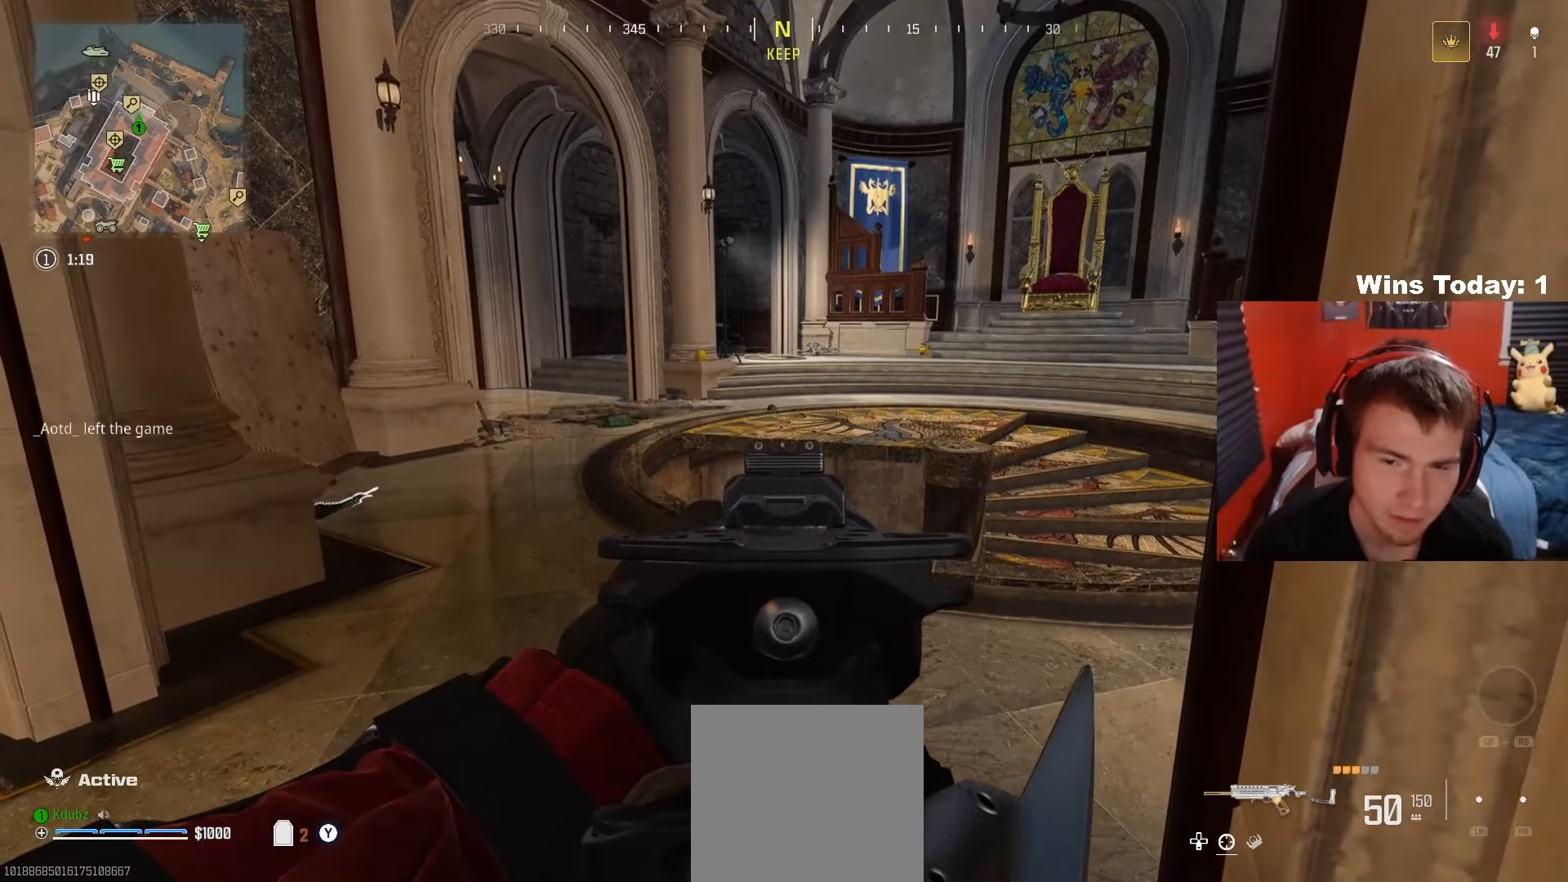
{"buttons": ["L2"], "left_stick": "down-left", "right_stick": "right", "events": [[83, "right_stick", "down"], [167, "right_stick", "down-right"], [183, "left_stick", "up-left"], [317, "right_stick", "center"], [483, "right_stick", "right"], [500, "left_stick", "down-left"]]}
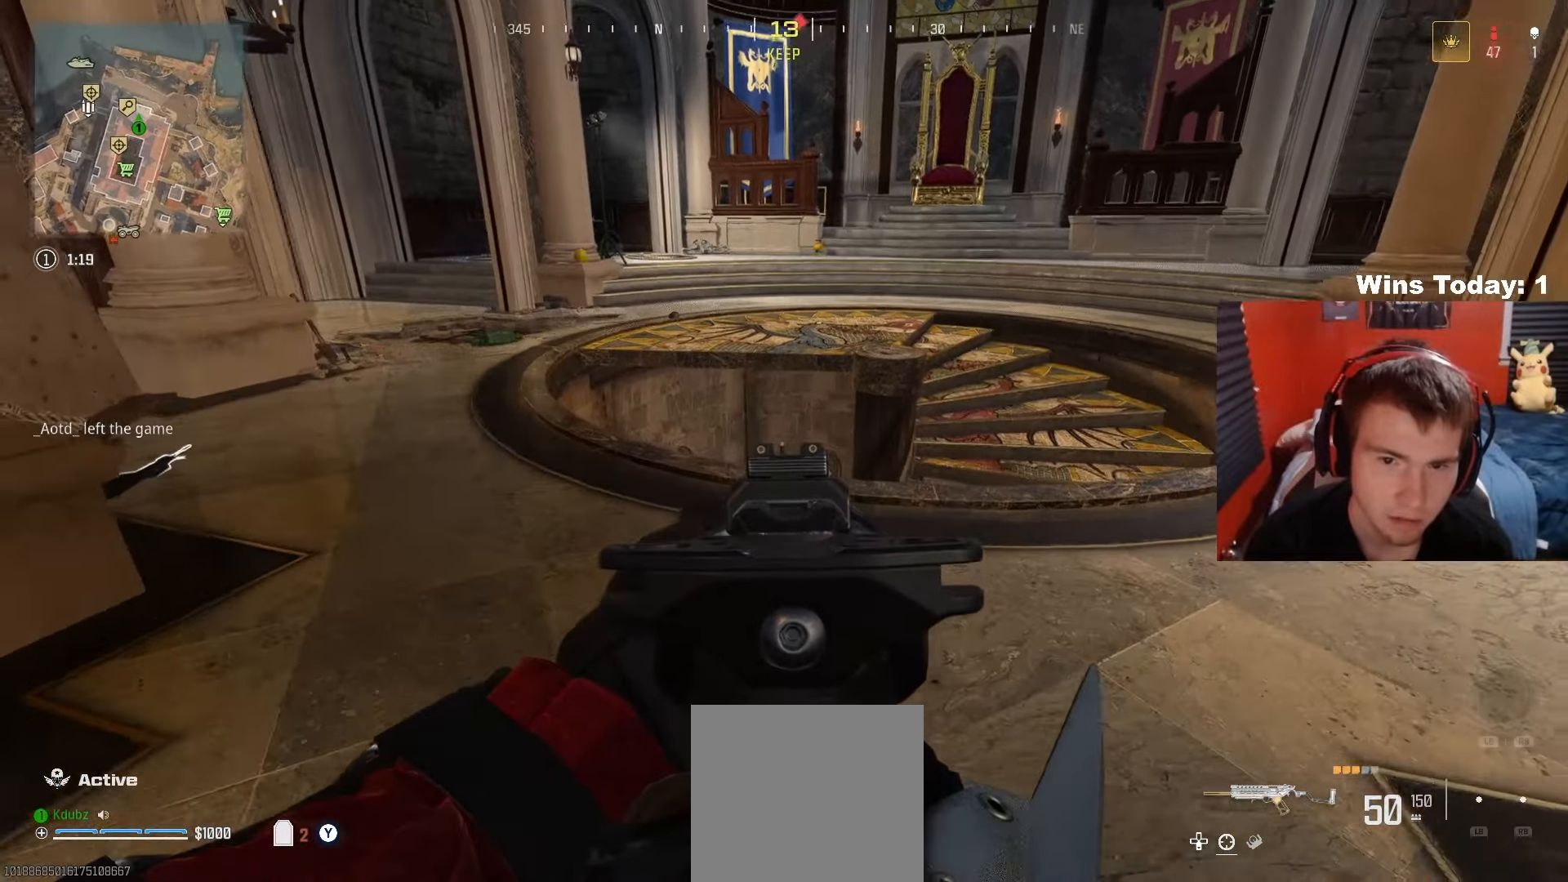
{"buttons": [], "left_stick": "up", "right_stick": "down", "events": [[17, "right_stick", "up-right"], [283, "right_stick", "center"], [417, "L2", "up"], [417, "left_stick", "up"], [483, "right_stick", "down"]]}
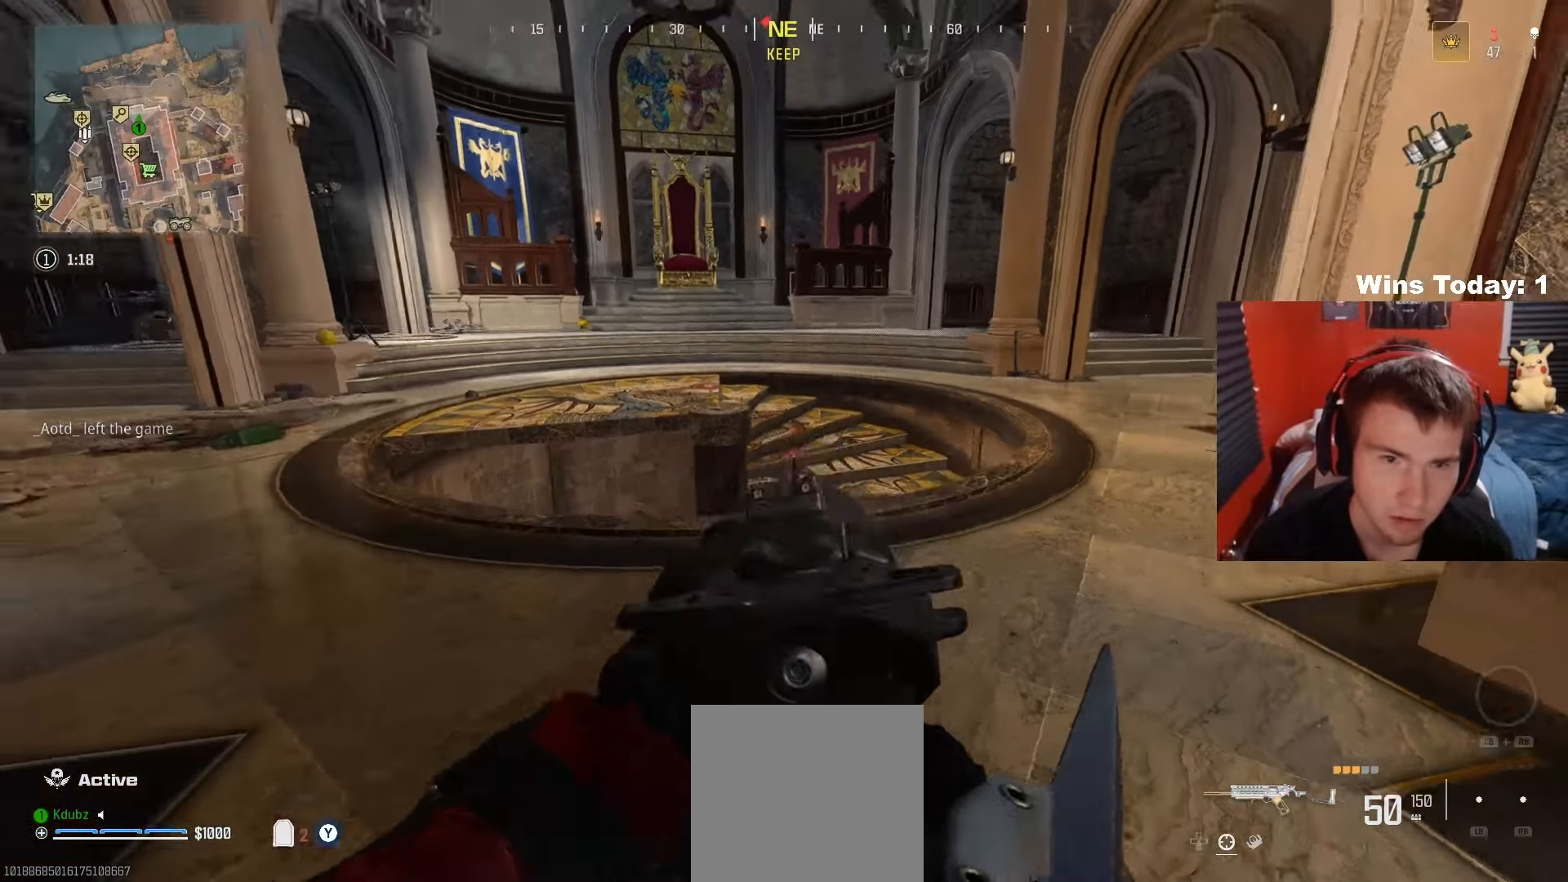
{"buttons": [], "left_stick": "up-left", "right_stick": "down-right", "events": [[200, "right_stick", "center"], [333, "left_stick", "up-left"], [500, "right_stick", "down-right"]]}
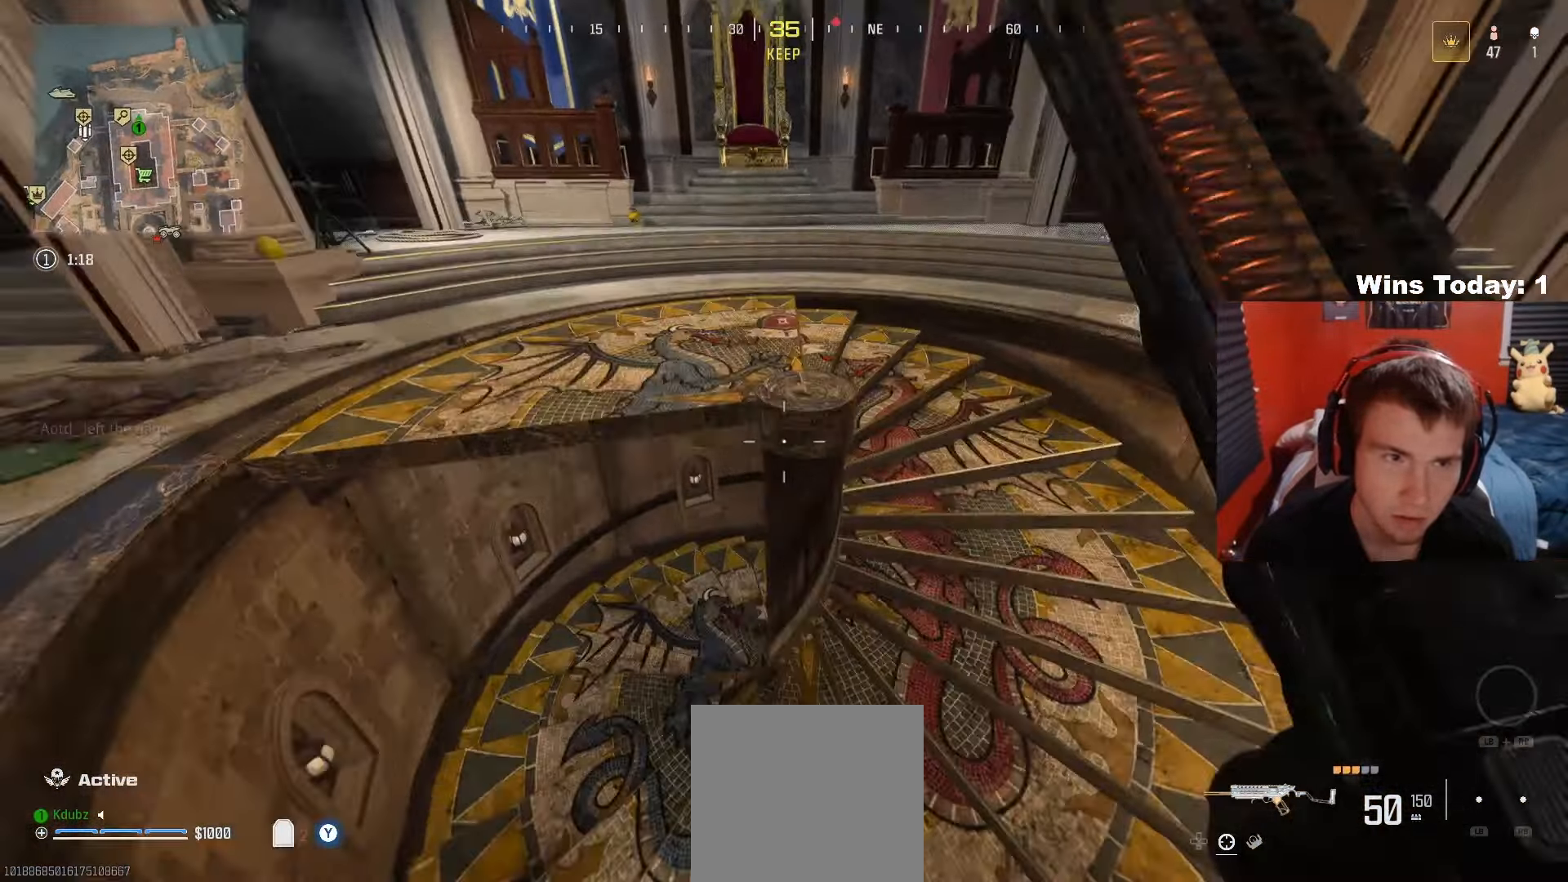
{"buttons": [], "left_stick": "up-left", "right_stick": "center", "events": [[83, "left_stick", "down-left"], [183, "right_stick", "center"], [333, "left_stick", "up-left"]]}
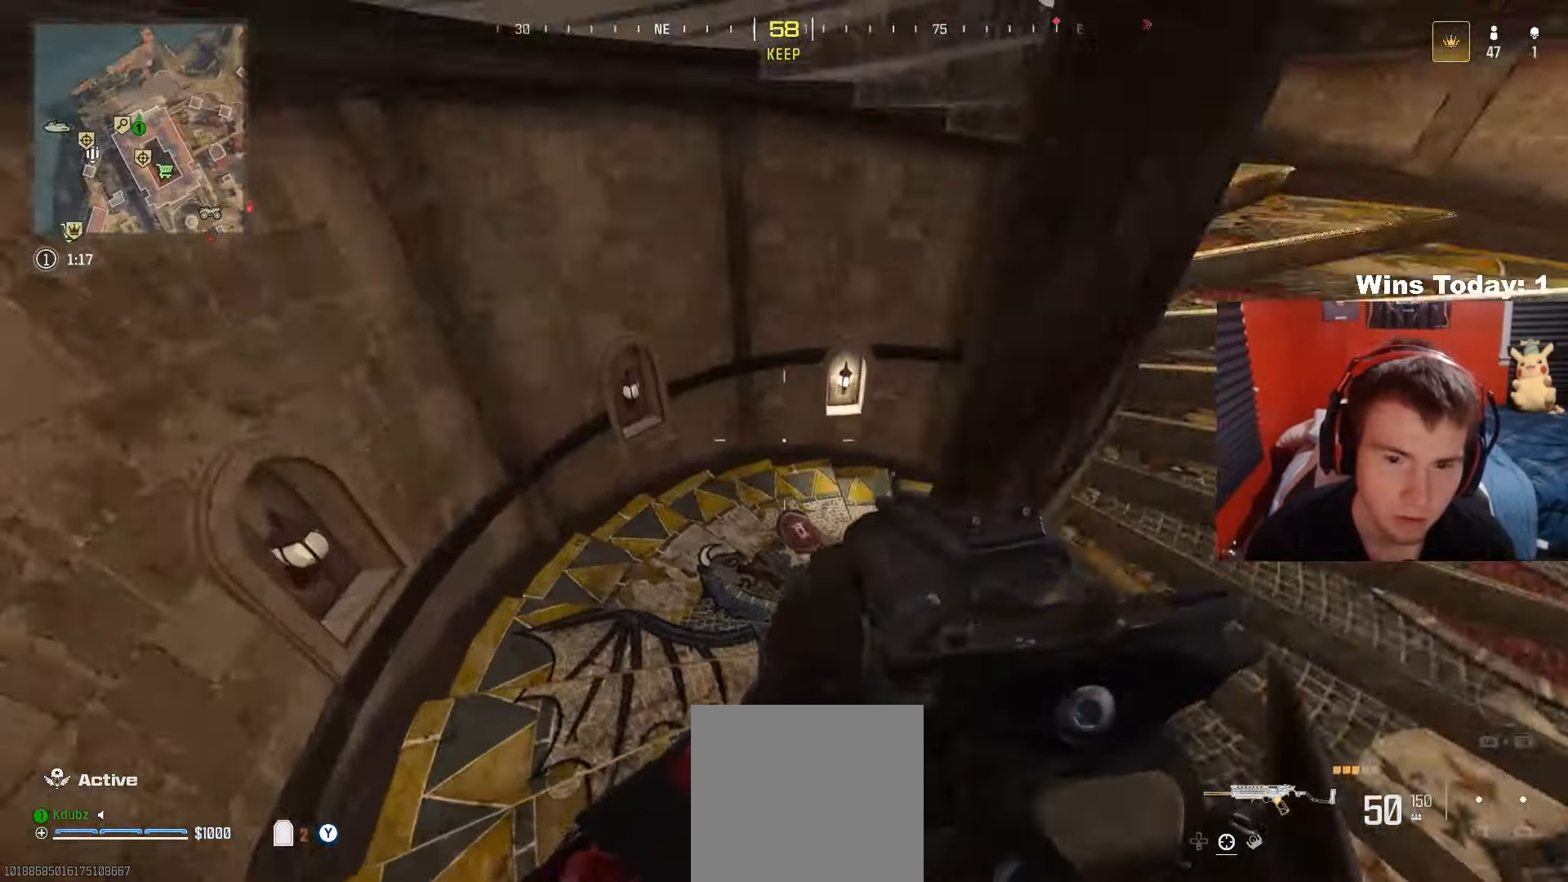
{"buttons": [], "left_stick": "up", "right_stick": "center", "events": [[67, "left_stick", "up"], [100, "R3", "down"], [100, "right_stick", "up-right"], [267, "R3", "up"], [267, "right_stick", "right"], [483, "right_stick", "center"]]}
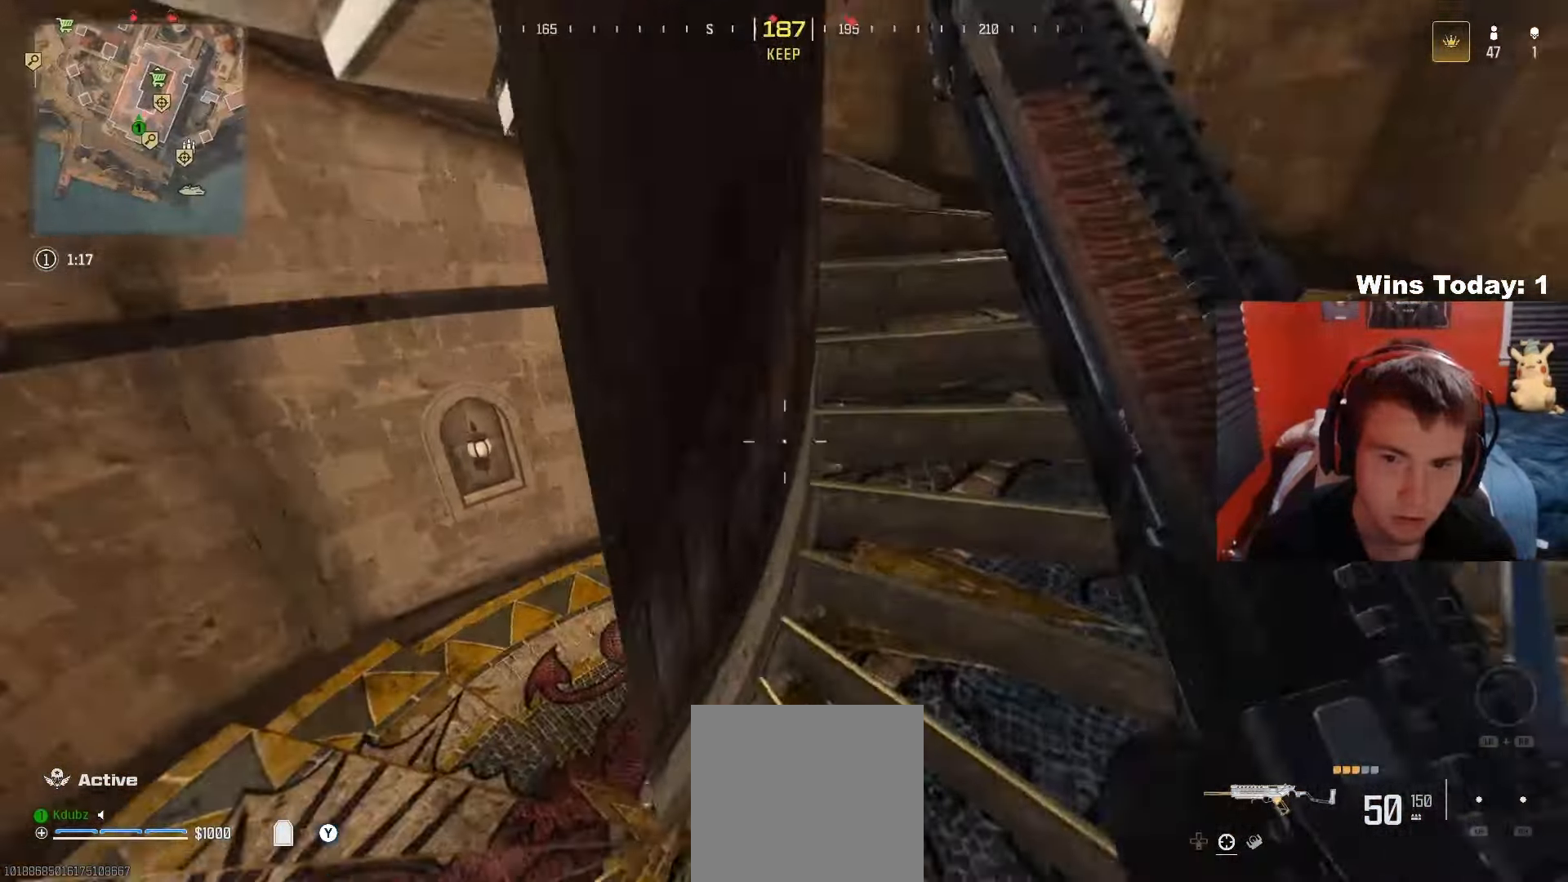
{"buttons": [], "left_stick": "up", "right_stick": "right", "events": [[217, "right_stick", "right"], [383, "right_stick", "center"], [483, "right_stick", "right"]]}
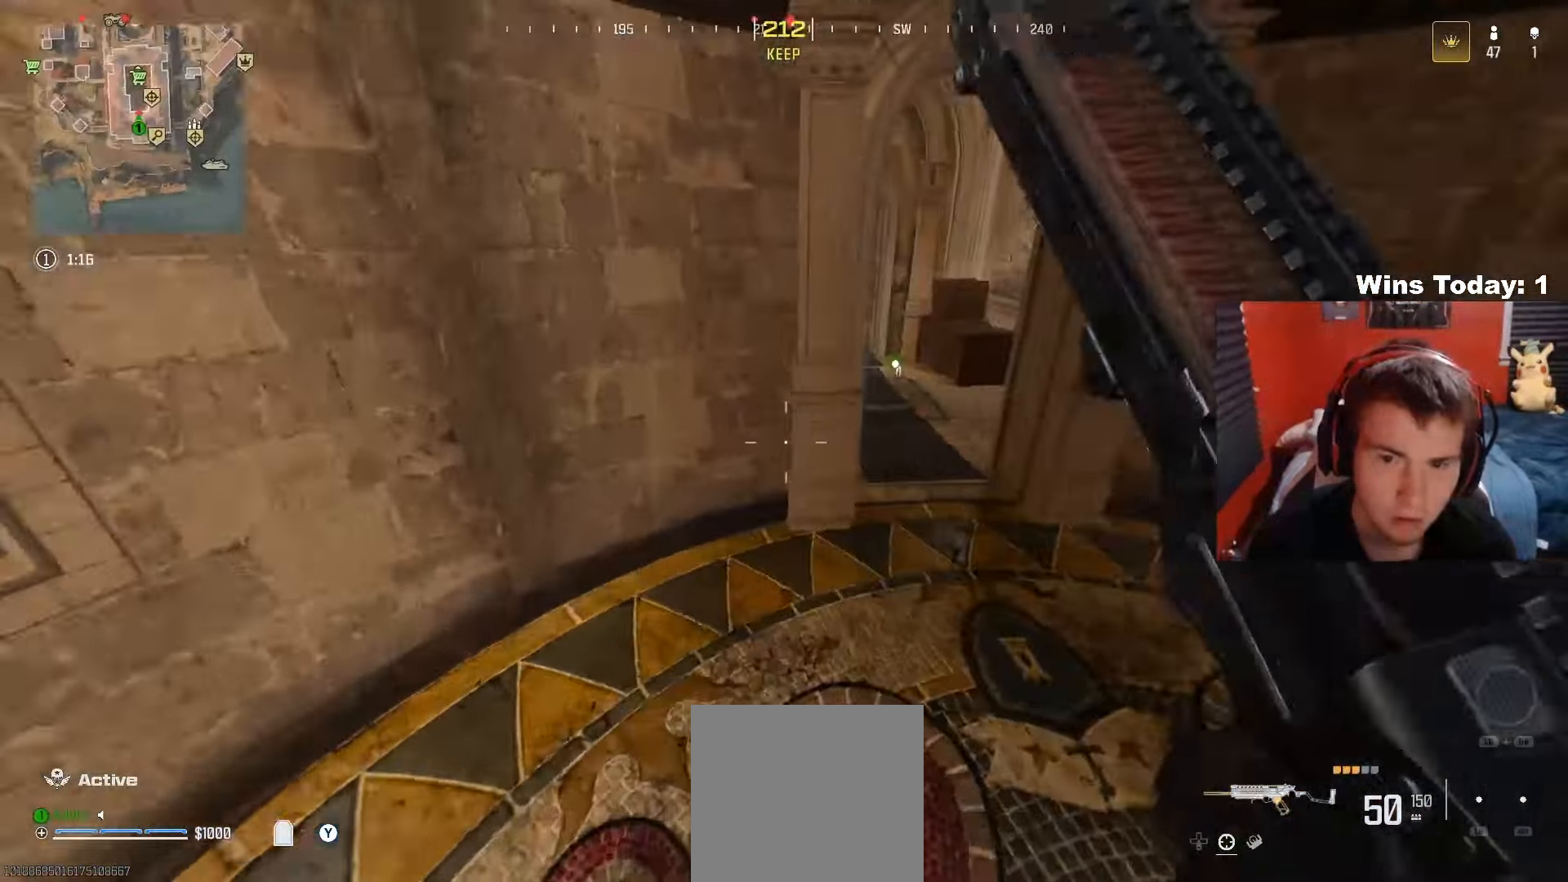
{"buttons": ["R3"], "left_stick": "up-left", "right_stick": "up", "events": [[250, "right_stick", "left"], [383, "left_stick", "up-left"], [483, "R3", "down"], [483, "right_stick", "up"]]}
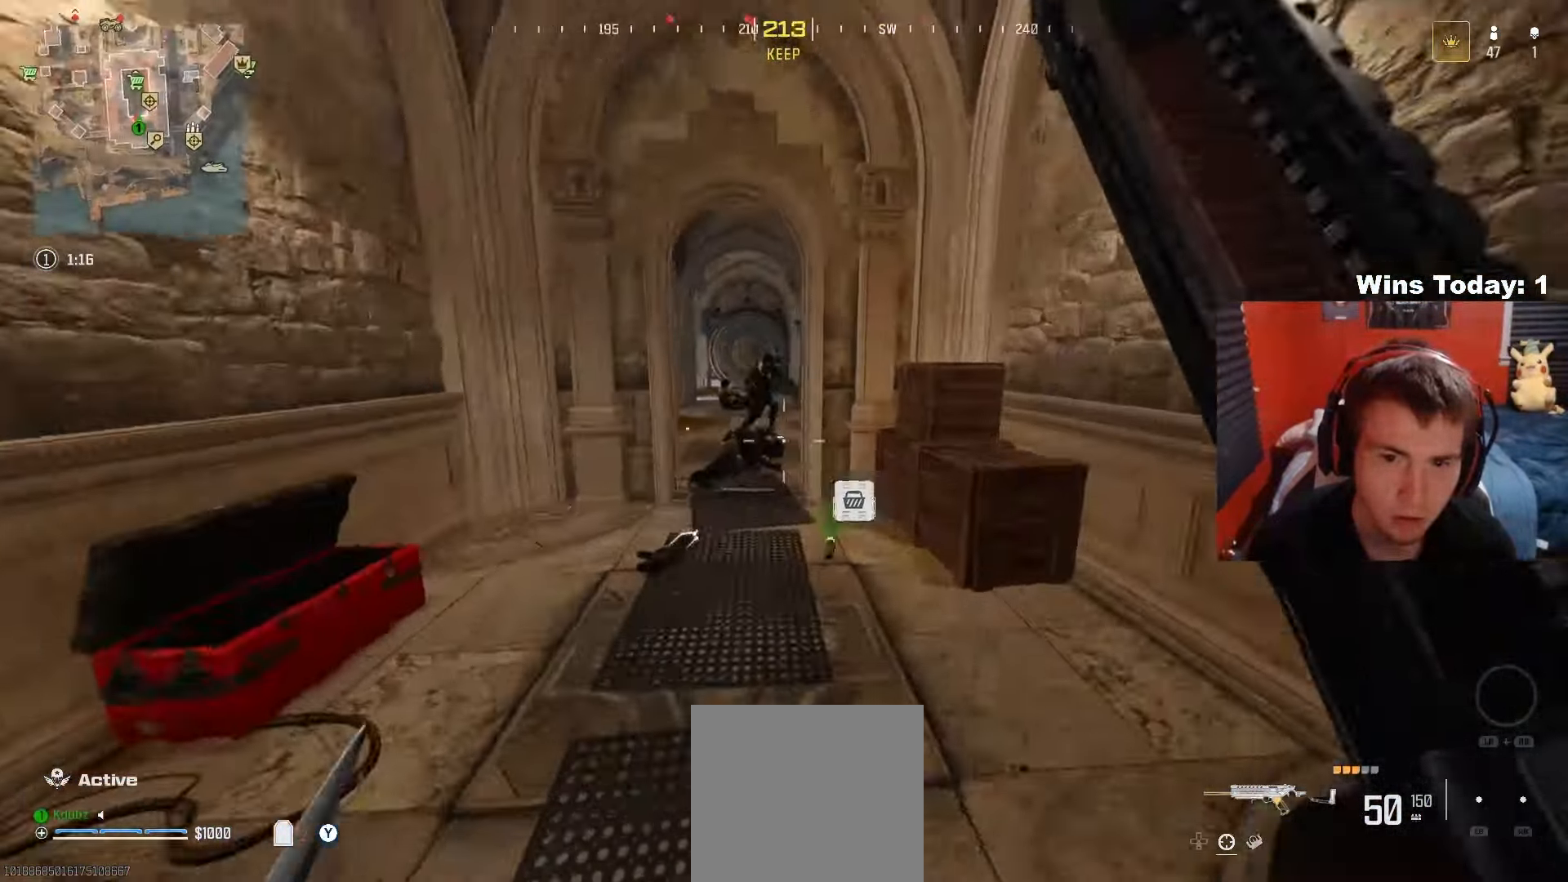
{"buttons": ["R2"], "left_stick": "up-left", "right_stick": "up", "events": [[67, "right_stick", "center"], [133, "R3", "up"], [183, "right_stick", "up-left"], [283, "right_stick", "up-right"], [333, "R2", "down"], [367, "right_stick", "left"], [433, "right_stick", "up"]]}
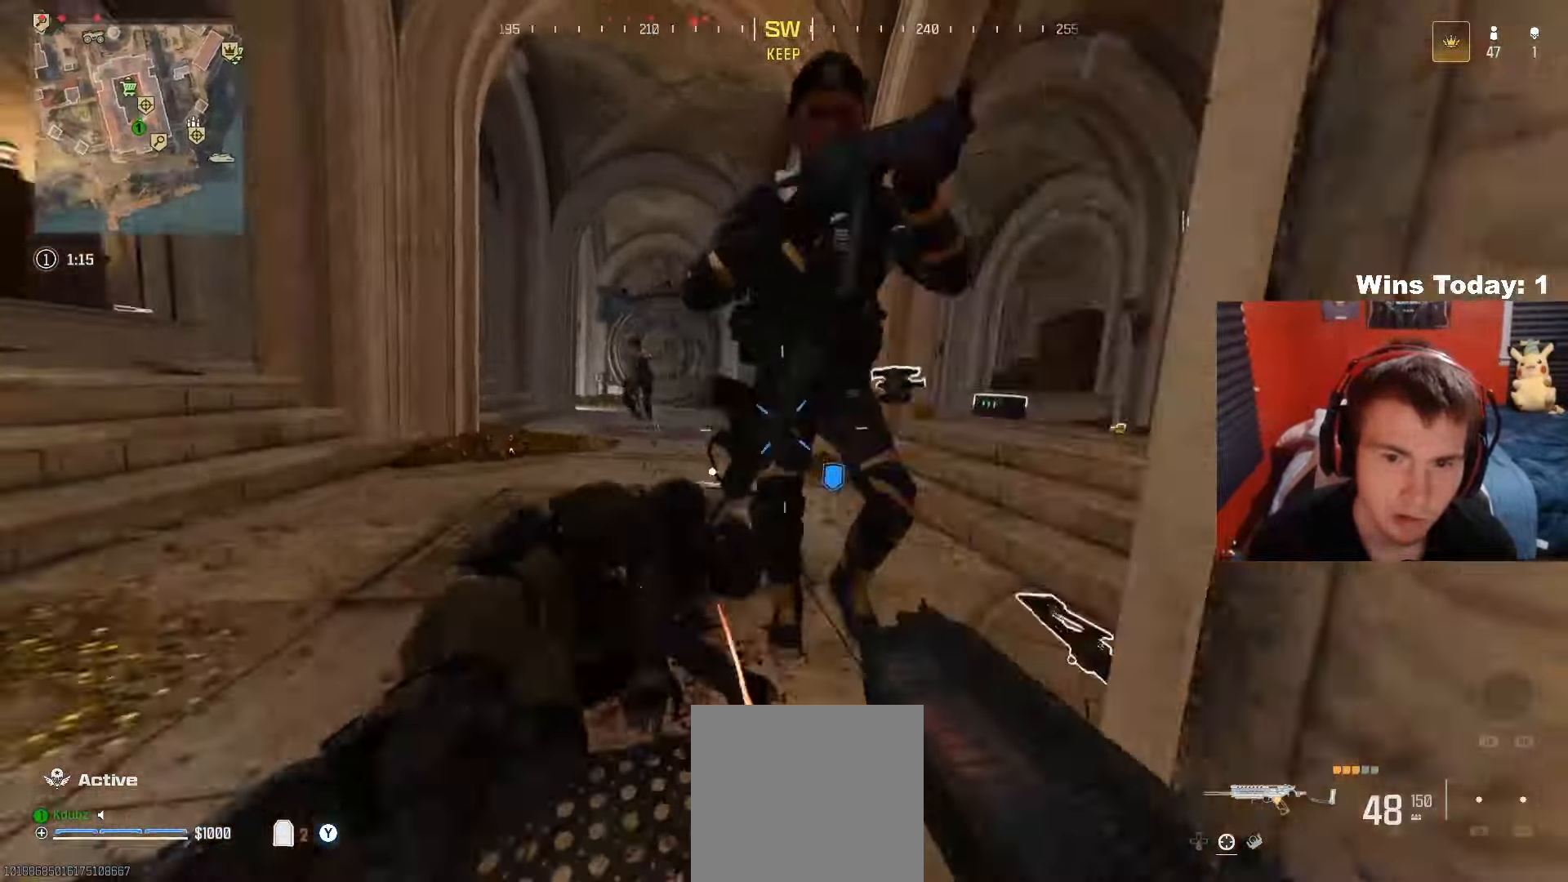
{"buttons": ["L2", "R2"], "left_stick": "down", "right_stick": "left", "events": [[67, "A", "down"], [150, "right_stick", "right"], [183, "left_stick", "down-left"], [217, "A", "up"], [283, "left_stick", "down"], [433, "L2", "down"], [433, "right_stick", "left"]]}
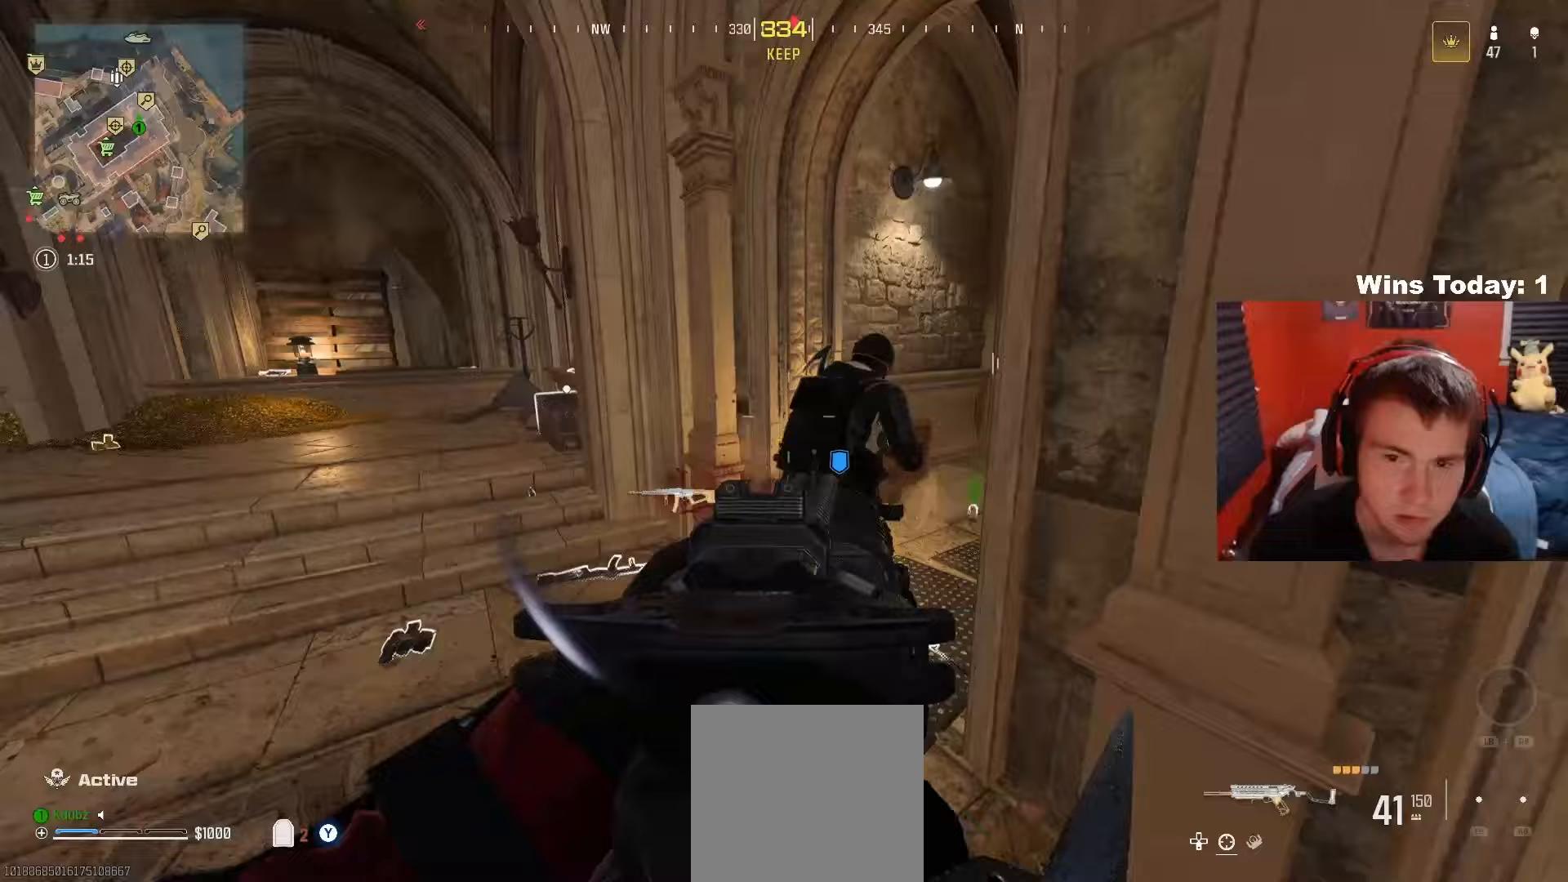
{"buttons": ["L2", "R2"], "left_stick": "down-right", "right_stick": "right", "events": [[67, "left_stick", "down-right"], [117, "right_stick", "right"], [233, "L2", "up"], [350, "right_stick", "left"], [433, "L2", "down"], [483, "right_stick", "right"]]}
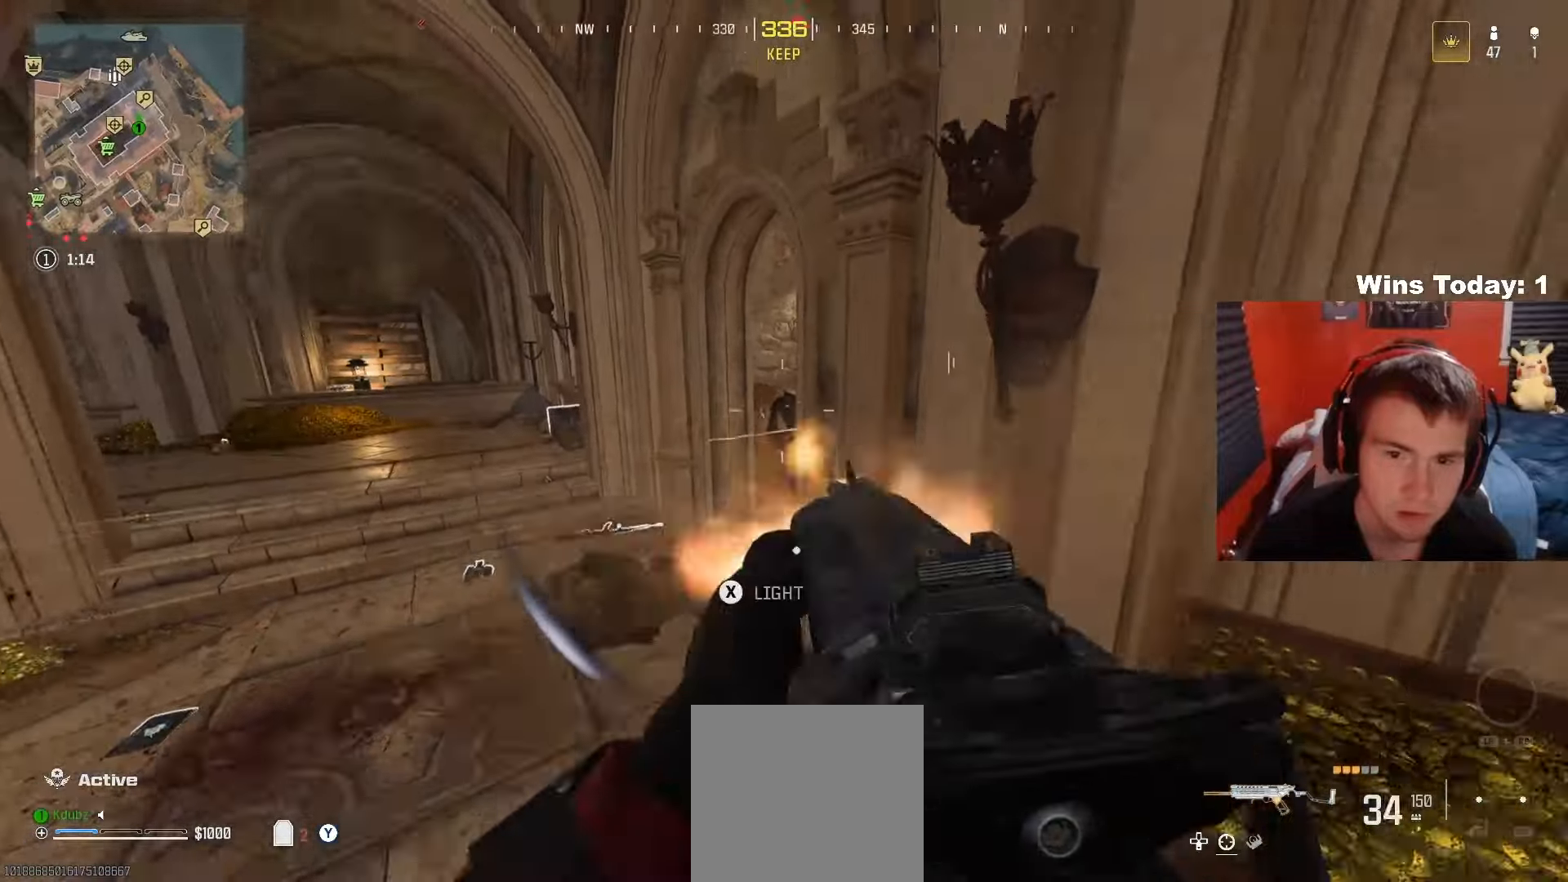
{"buttons": ["L2", "R2"], "left_stick": "down-left", "right_stick": "left", "events": [[33, "left_stick", "down-left"], [50, "right_stick", "down-right"], [217, "right_stick", "left"], [367, "right_stick", "up-right"], [383, "left_stick", "down-right"], [500, "left_stick", "down-left"], [500, "right_stick", "left"]]}
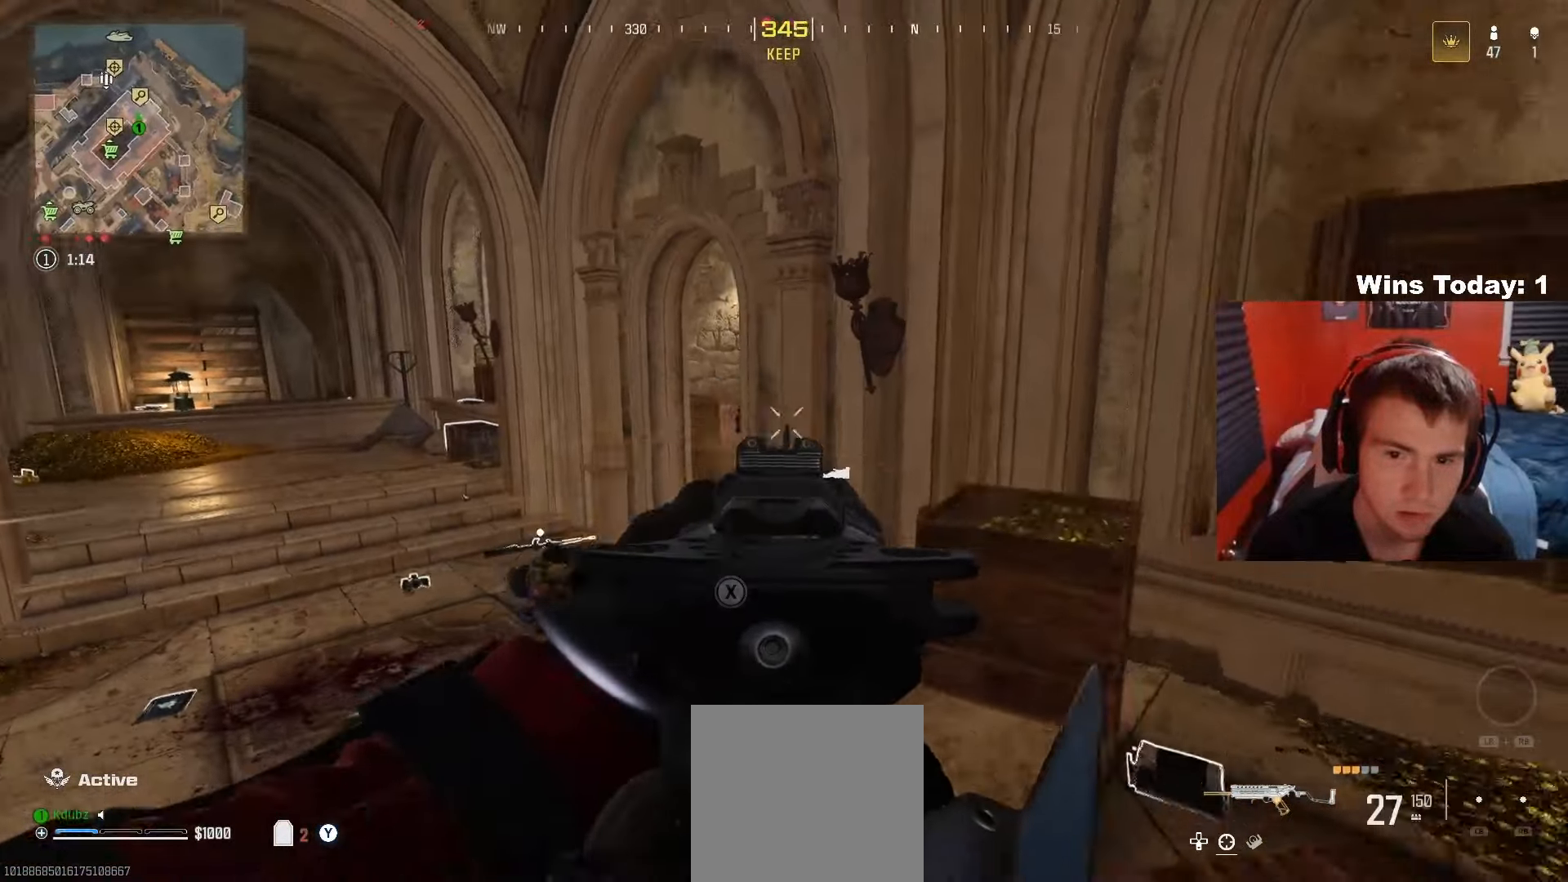
{"buttons": [], "left_stick": "up-right", "right_stick": "left", "events": [[117, "right_stick", "center"], [217, "left_stick", "center"], [267, "L2", "up"], [283, "right_stick", "down-left"], [317, "R2", "up"], [333, "left_stick", "up-right"], [500, "right_stick", "left"]]}
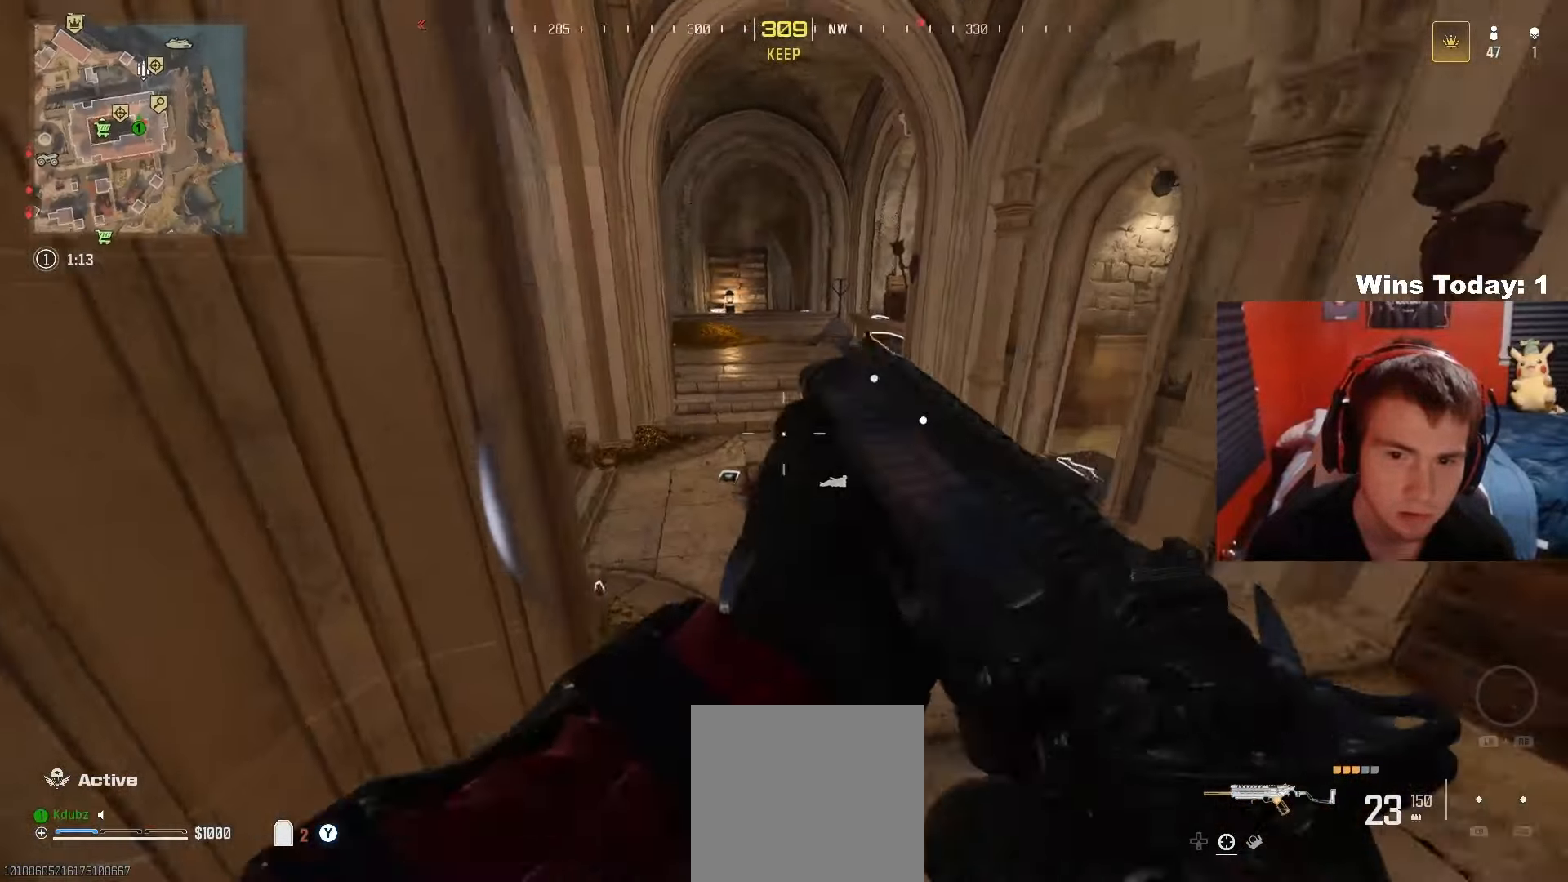
{"buttons": [], "left_stick": "up", "right_stick": "left", "events": [[100, "R3", "down"], [133, "left_stick", "up"], [250, "R3", "up"], [250, "right_stick", "up-left"], [433, "right_stick", "left"]]}
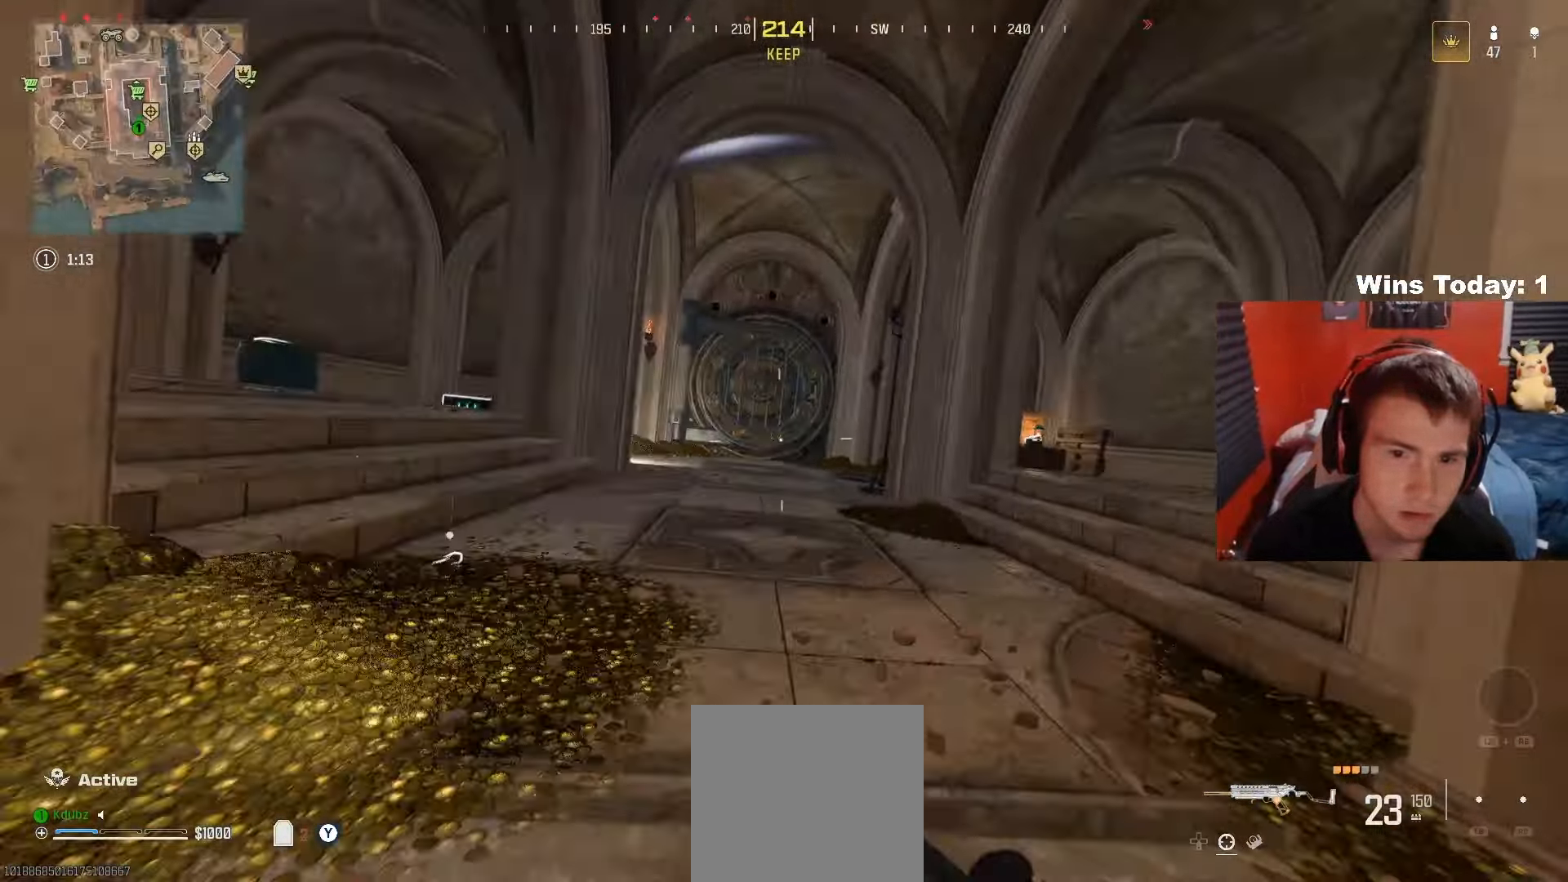
{"buttons": [], "left_stick": "down", "right_stick": "up", "events": [[100, "A", "down"], [233, "A", "up"], [267, "left_stick", "down-right"], [433, "left_stick", "down"], [467, "right_stick", "up"]]}
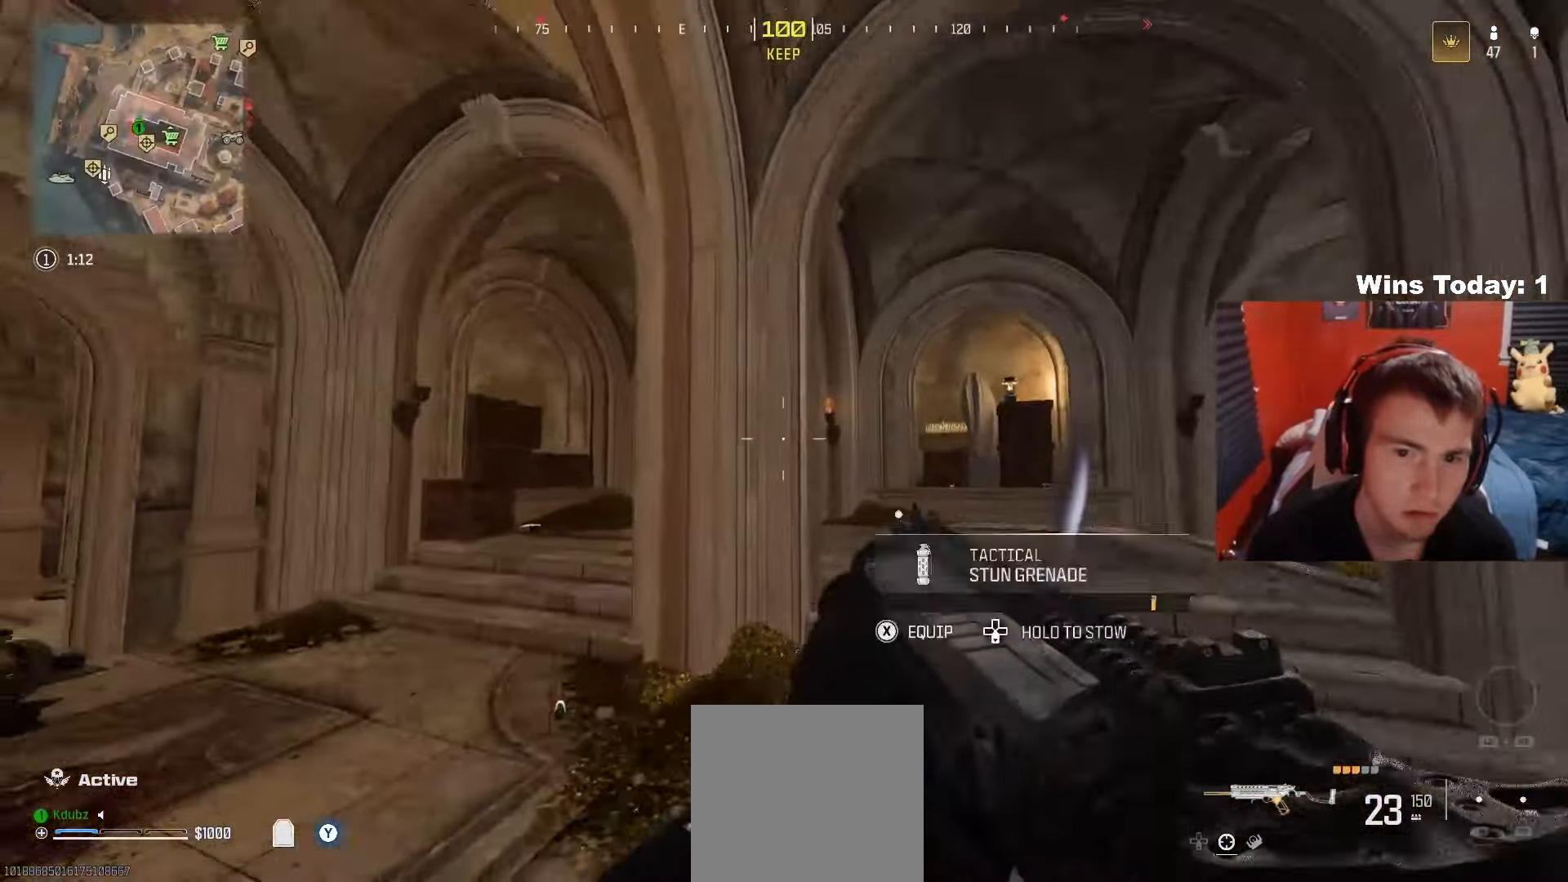
{"buttons": ["L2"], "left_stick": "up-right", "right_stick": "down", "events": [[17, "right_stick", "center"], [183, "right_stick", "left"], [233, "right_stick", "center"], [317, "right_stick", "down"], [350, "left_stick", "down-right"], [400, "L2", "down"], [500, "left_stick", "up-right"]]}
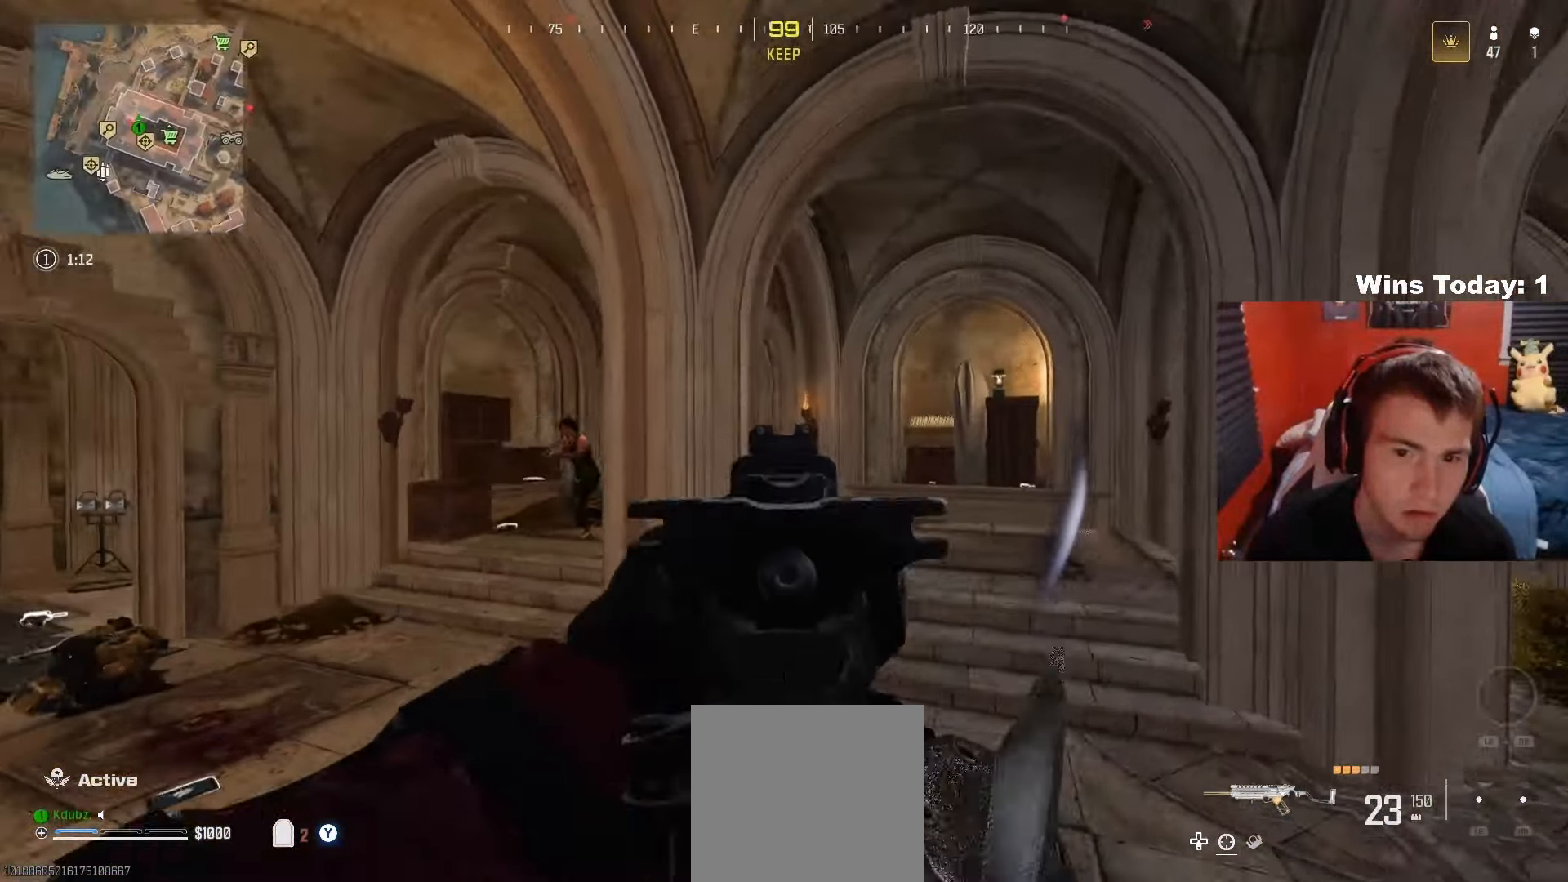
{"buttons": ["L2", "R2"], "left_stick": "left", "right_stick": "right", "events": [[50, "right_stick", "center"], [117, "right_stick", "down-left"], [283, "right_stick", "left"], [333, "left_stick", "left"], [417, "R2", "down"], [433, "right_stick", "up"], [500, "right_stick", "right"]]}
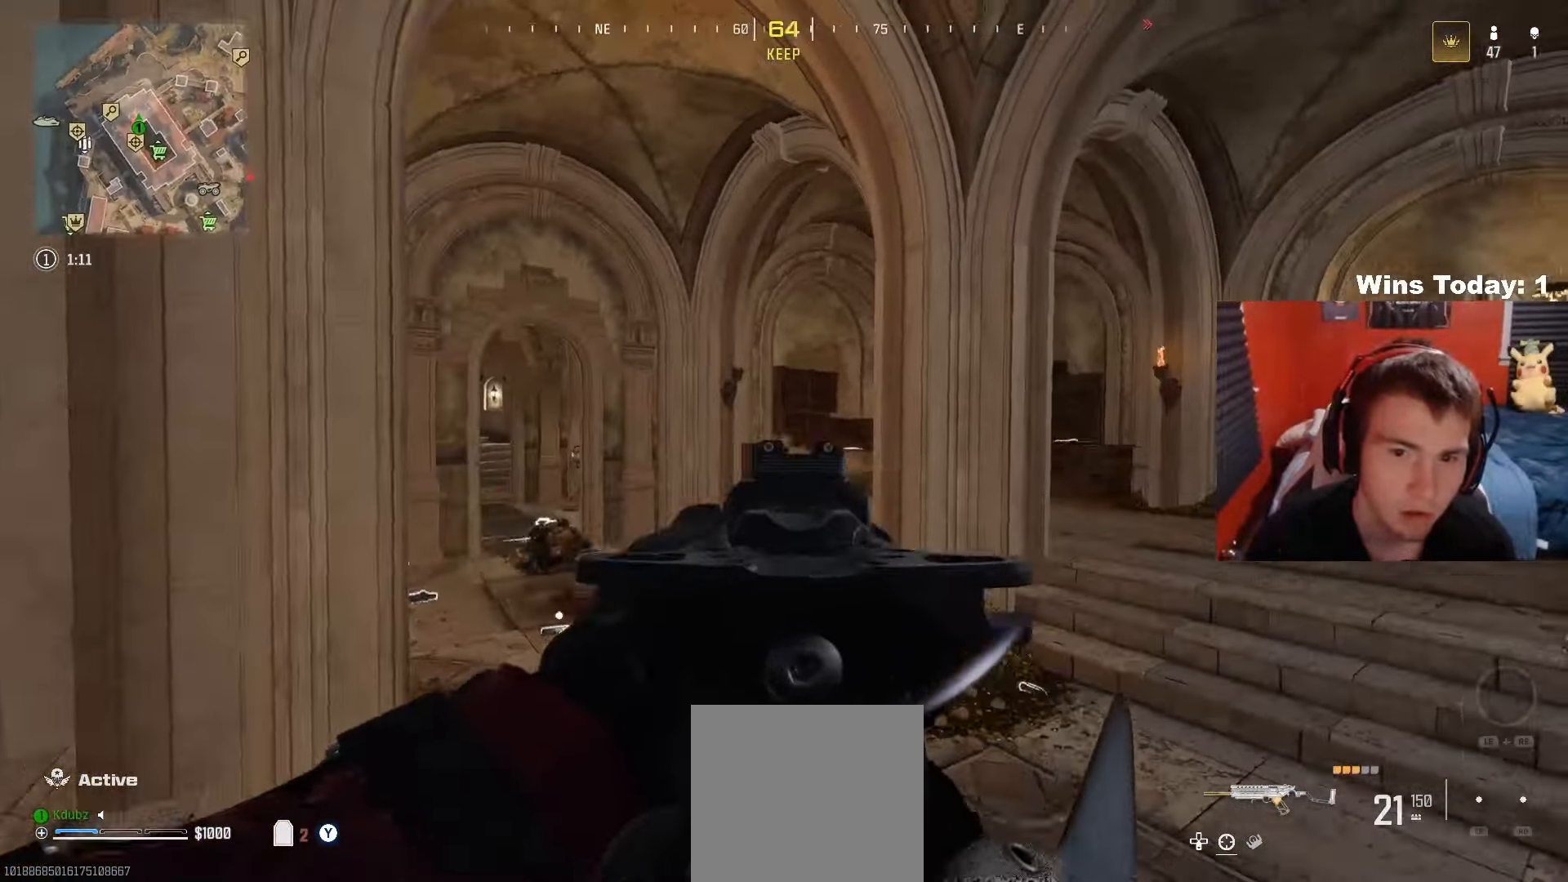
{"buttons": ["L2"], "left_stick": "up-right", "right_stick": "left", "events": [[17, "R2", "up"], [50, "left_stick", "right"], [83, "L2", "up"], [233, "L2", "down"], [267, "right_stick", "center"], [317, "right_stick", "left"], [383, "left_stick", "up-right"]]}
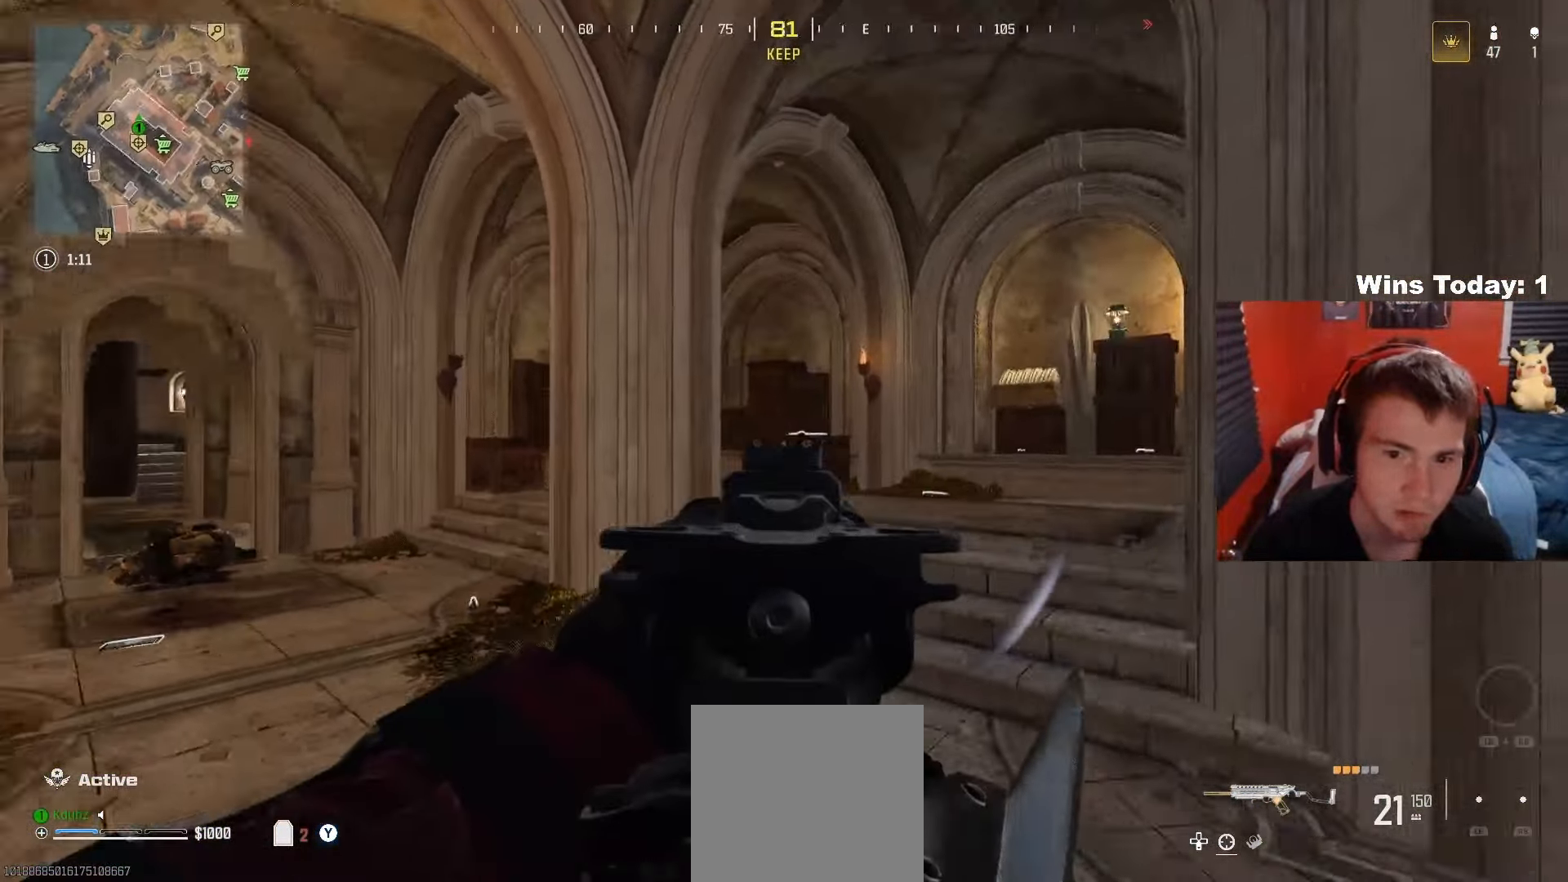
{"buttons": [], "left_stick": "down-right", "right_stick": "right", "events": [[100, "left_stick", "right"], [200, "left_stick", "down-right"], [367, "L2", "up"], [450, "right_stick", "right"]]}
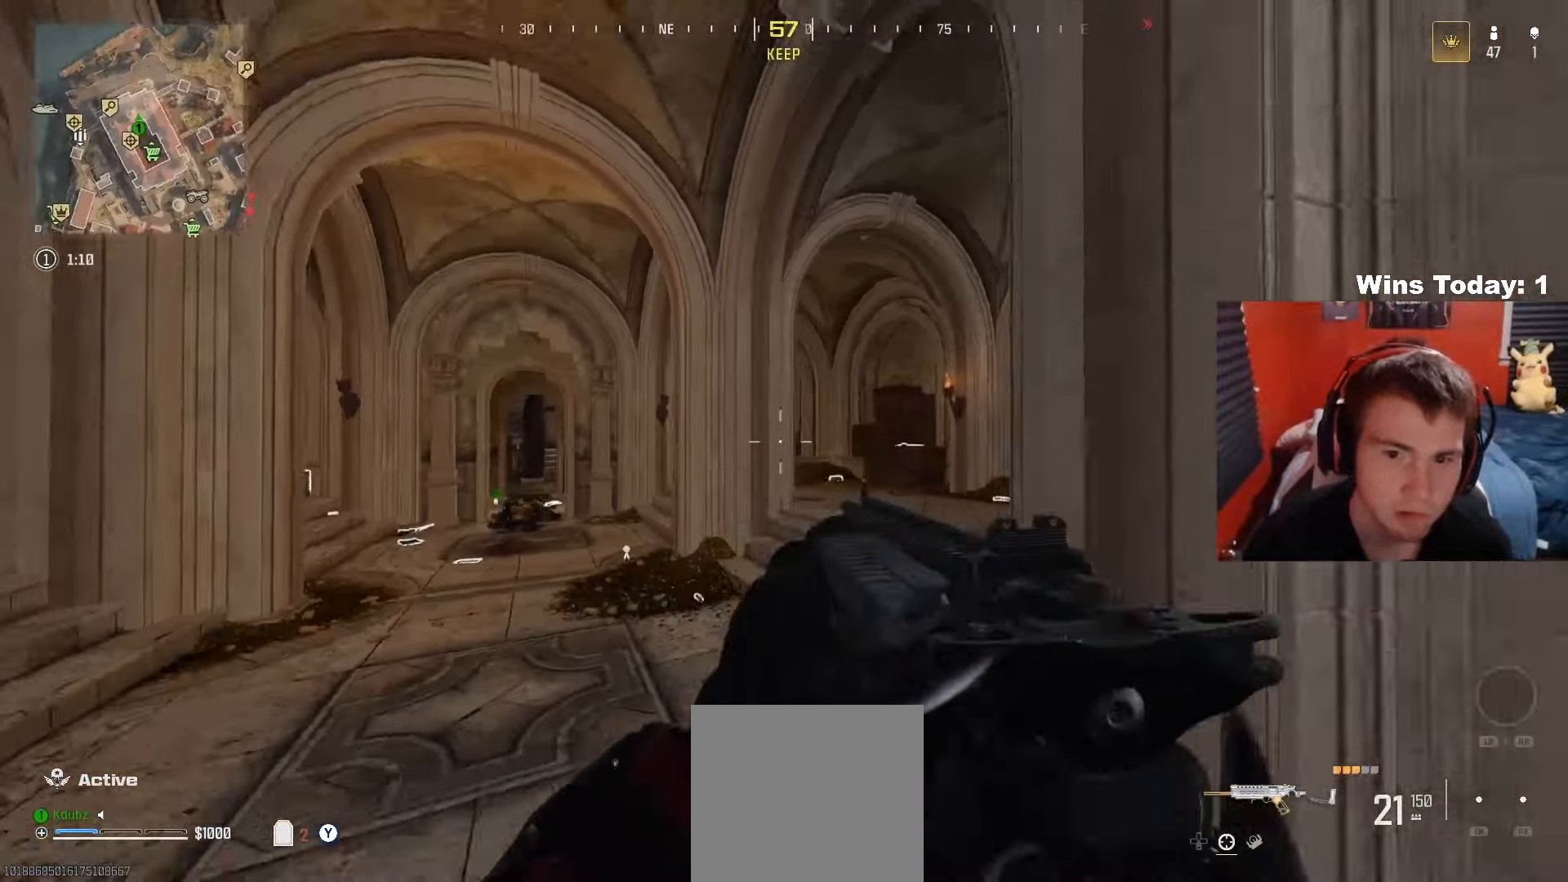
{"buttons": [], "left_stick": "up-right", "right_stick": "left", "events": [[117, "left_stick", "up-right"], [250, "right_stick", "left"]]}
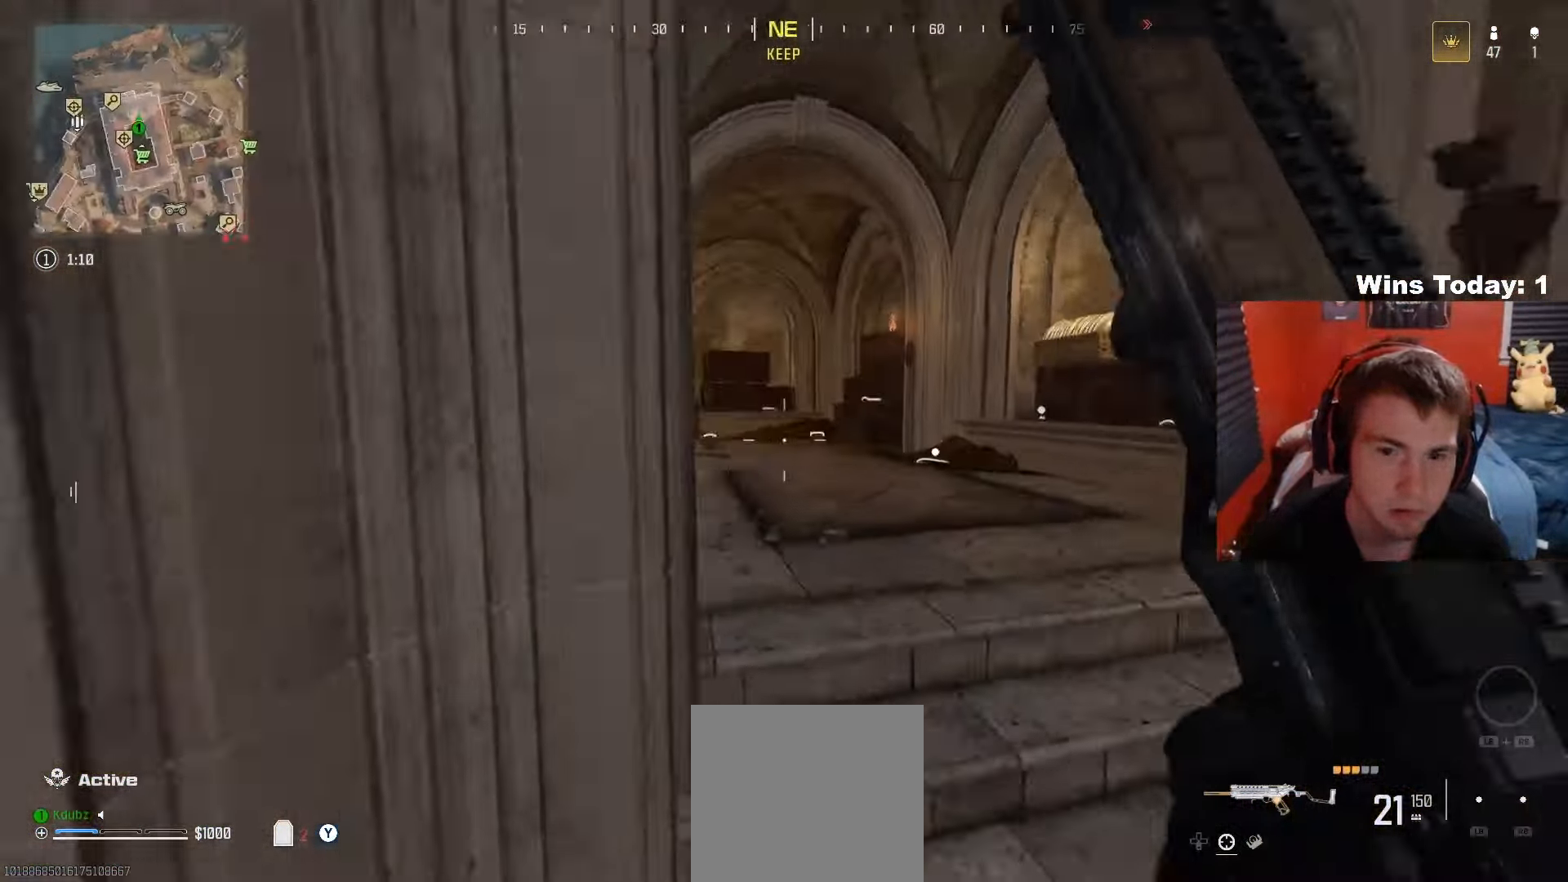
{"buttons": [], "left_stick": "up", "right_stick": "center", "events": [[33, "right_stick", "center"], [83, "left_stick", "up"], [150, "right_stick", "left"], [167, "R3", "down"], [333, "R3", "up"], [400, "right_stick", "center"]]}
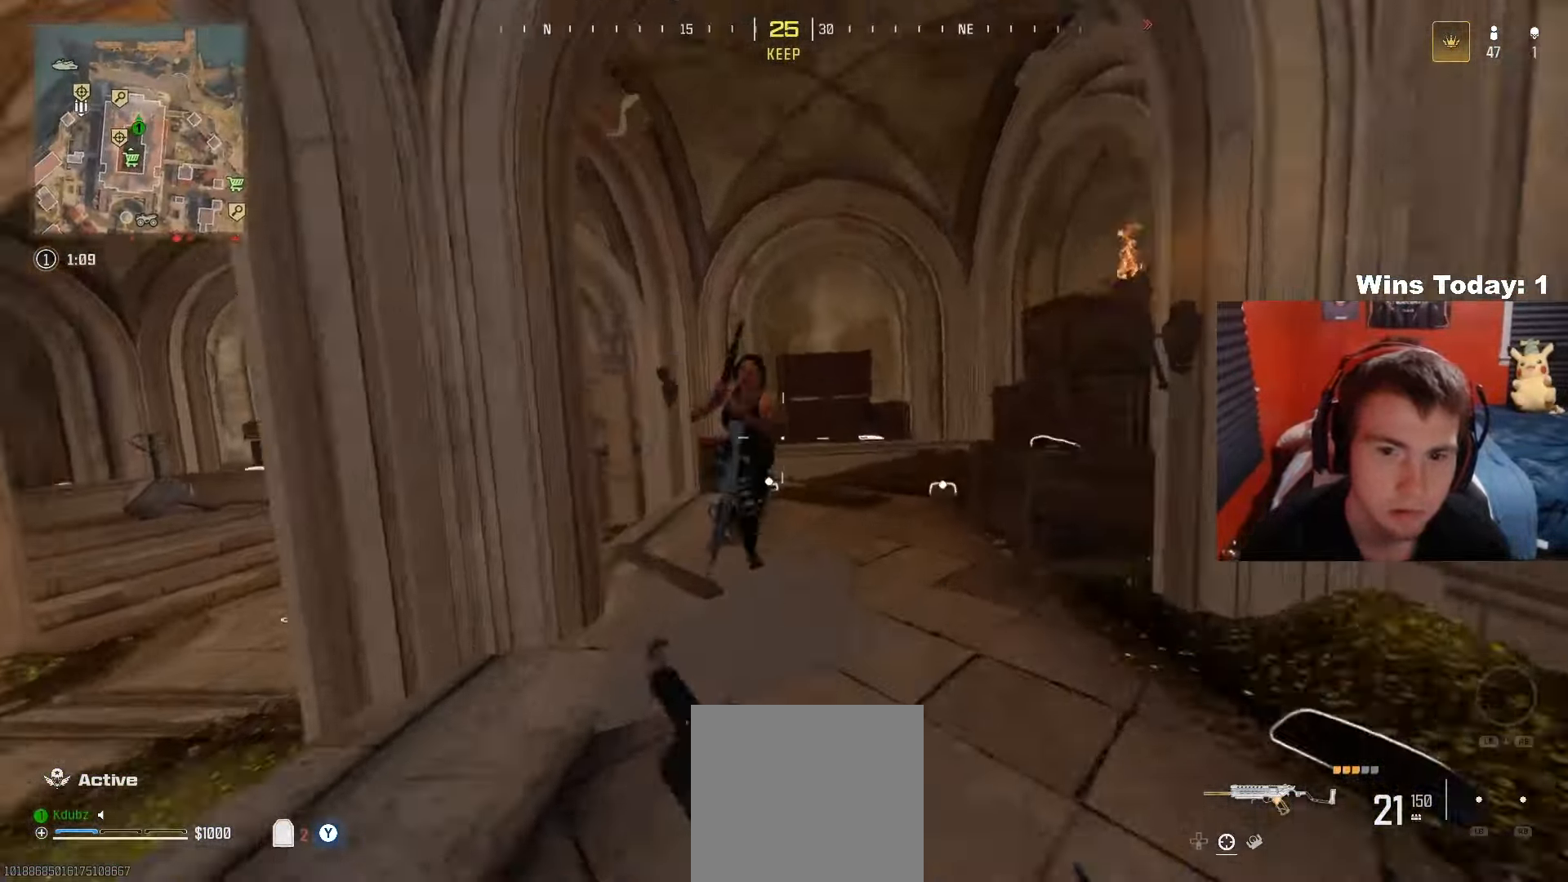
{"buttons": ["R2"], "left_stick": "down", "right_stick": "down-right", "events": [[50, "right_stick", "left"], [117, "R2", "down"], [183, "left_stick", "down-right"], [200, "A", "down"], [300, "R2", "up"], [333, "A", "up"], [333, "R2", "down"], [400, "right_stick", "up-right"], [483, "right_stick", "down-right"], [500, "left_stick", "down"]]}